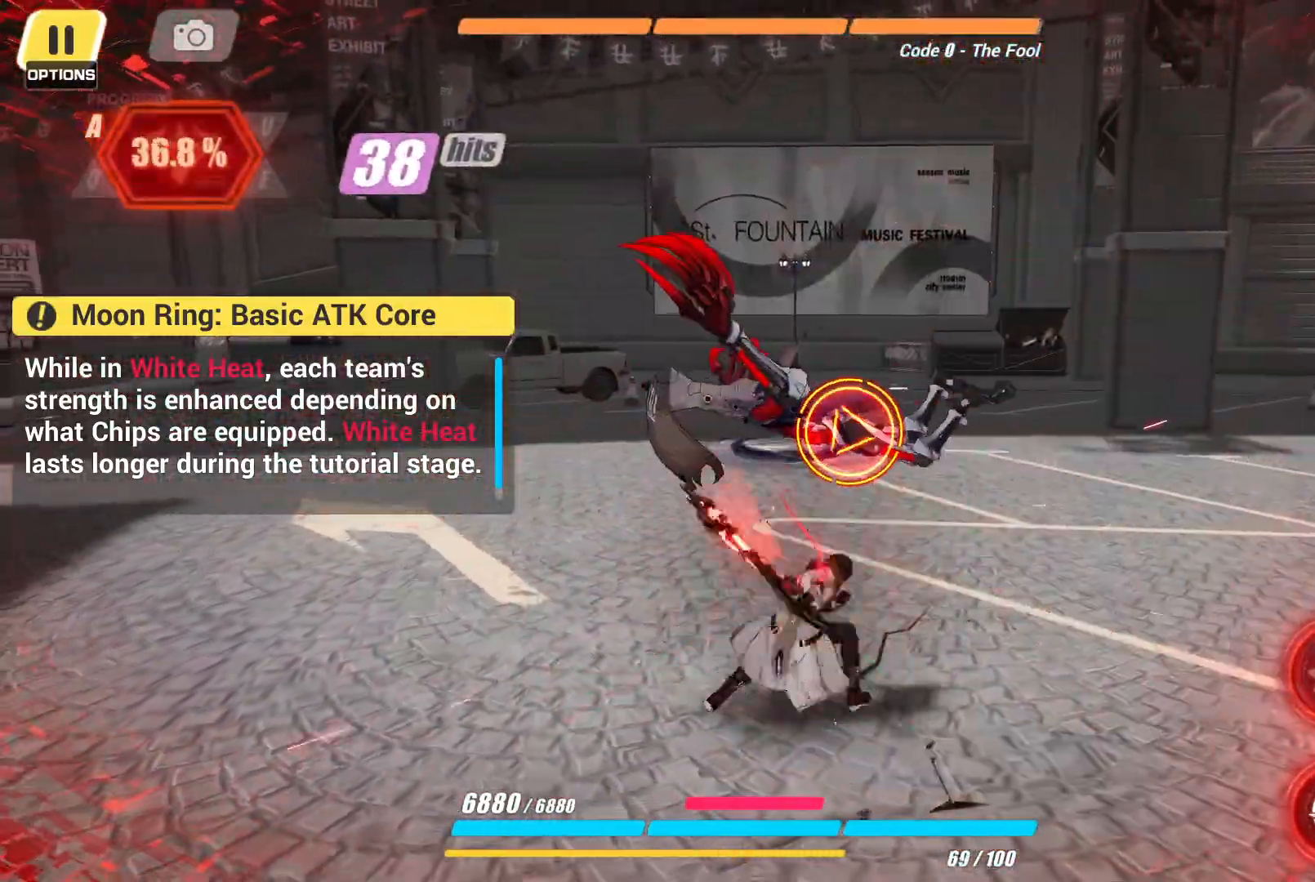
Gameplay with a controller (PlayStation layout); each line is a JSON object with the inputs held at the frame after it (dt_ms = milliseconds from this image to that frame). "events" lists button and stick changes between this image and that frame as [ms after this image, input, new state], when the widget could be followed in between. Not read: L3 R3.
{"dt_ms": 500, "buttons": [], "left_stick": "center", "right_stick": "center"}
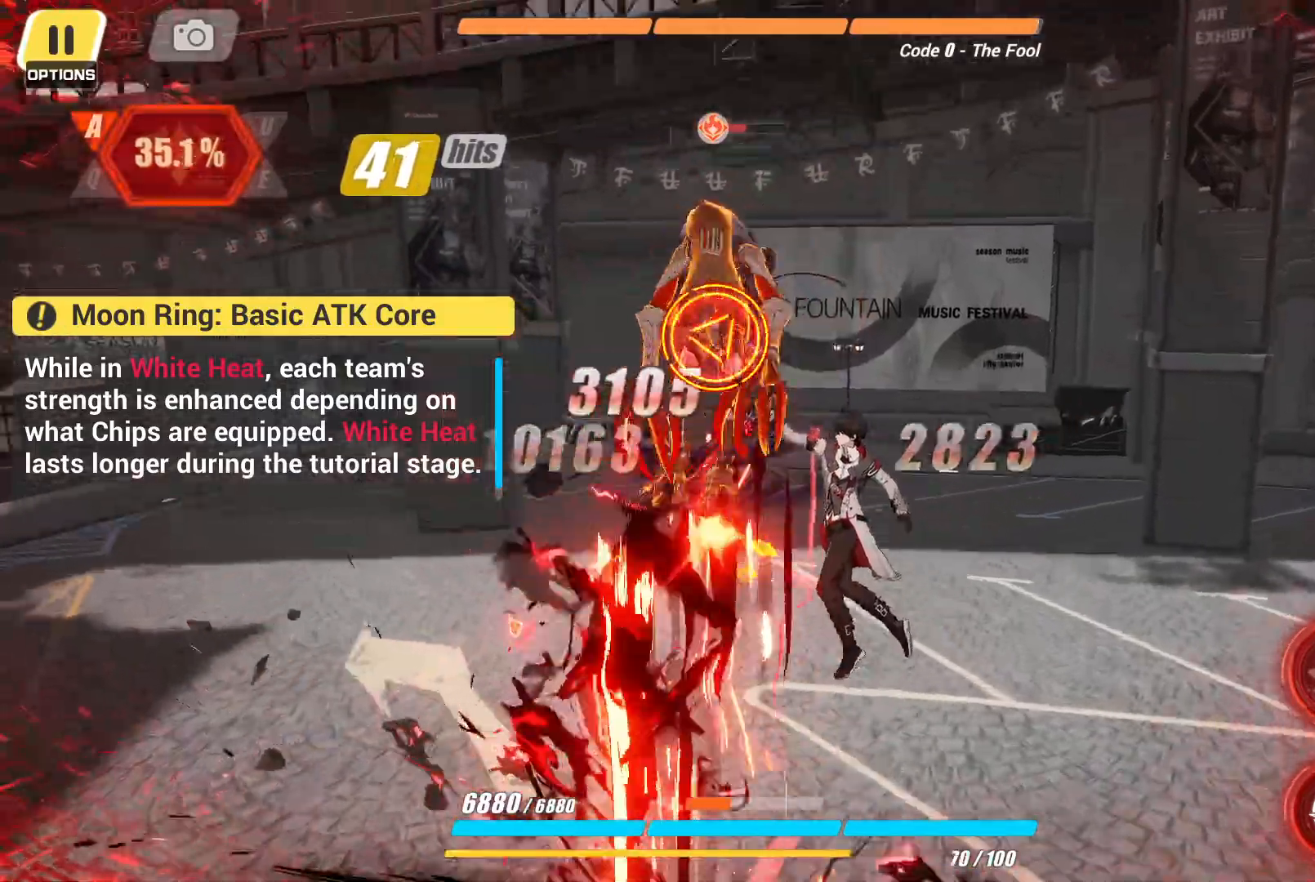
{"dt_ms": 500, "buttons": [], "left_stick": "center", "right_stick": "center", "events": []}
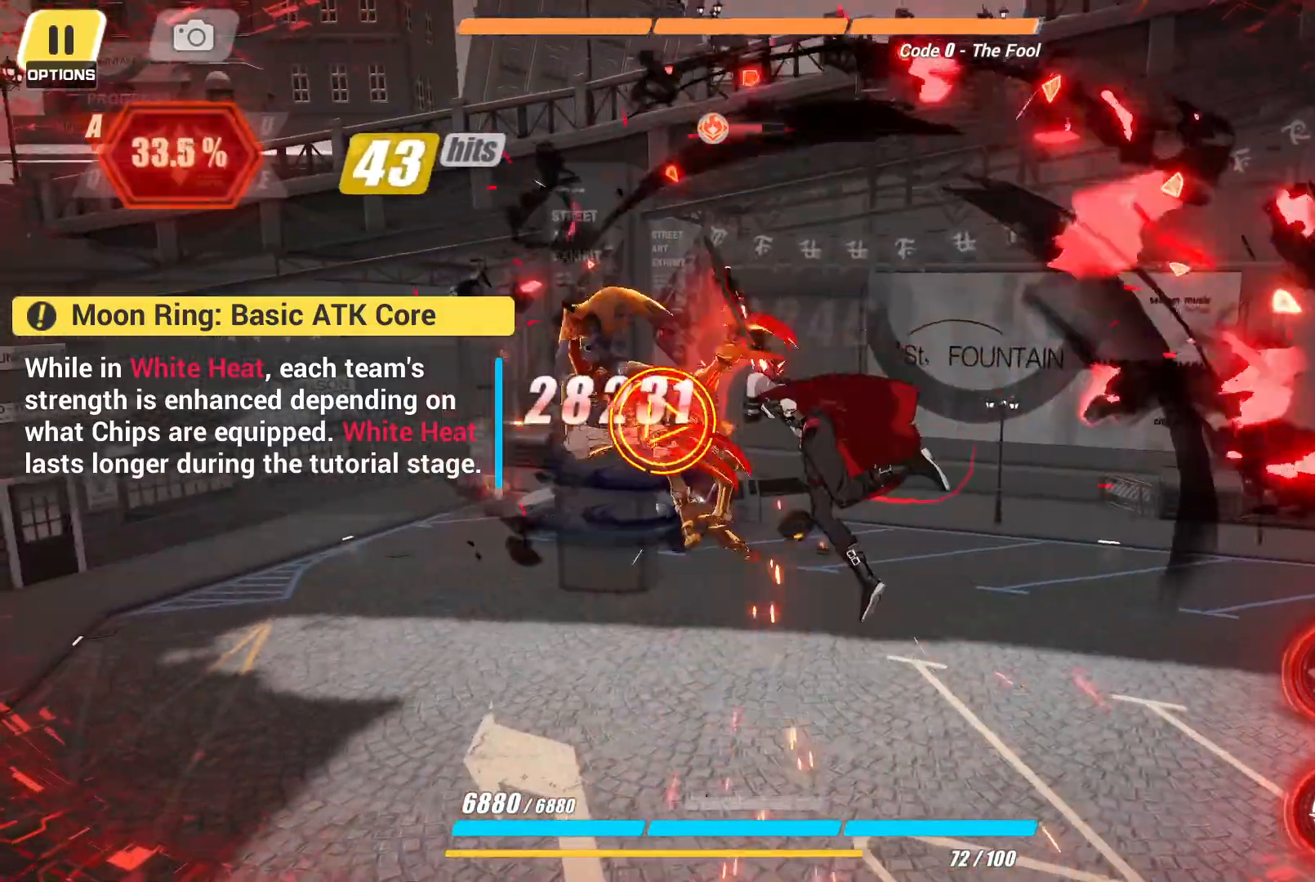
{"dt_ms": 500, "buttons": [], "left_stick": "center", "right_stick": "center", "events": []}
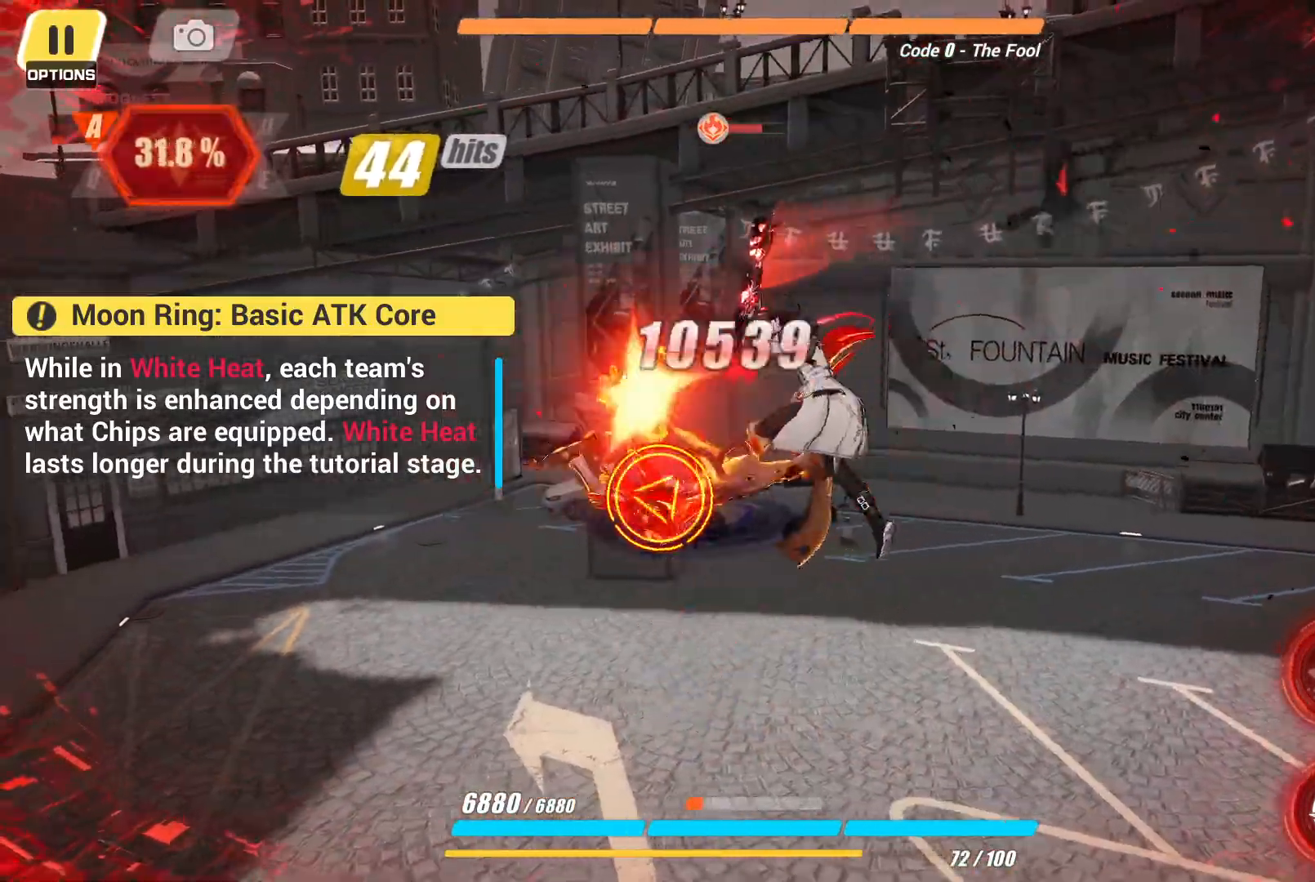
{"dt_ms": 500, "buttons": [], "left_stick": "center", "right_stick": "center"}
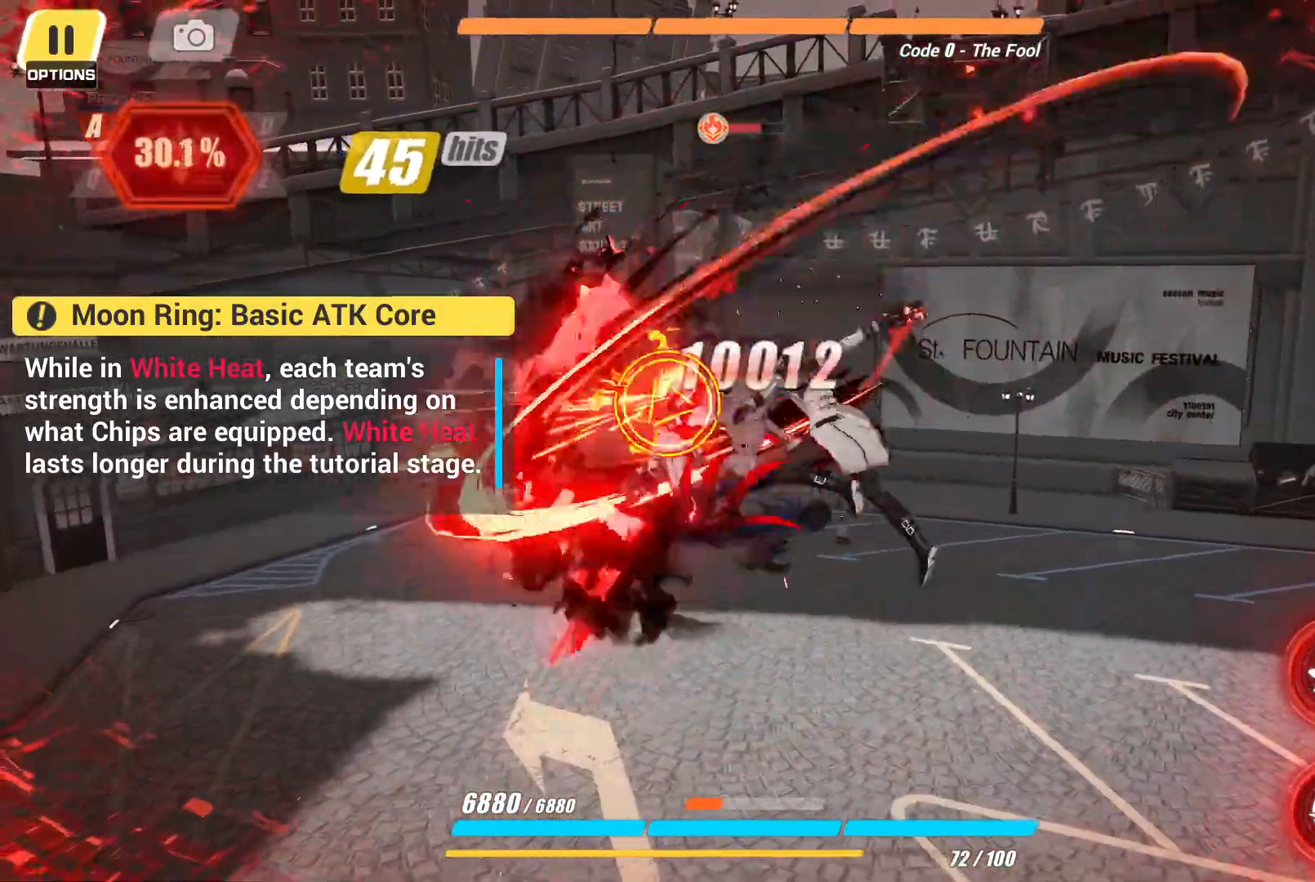
{"dt_ms": 500, "buttons": [], "left_stick": "center", "right_stick": "center"}
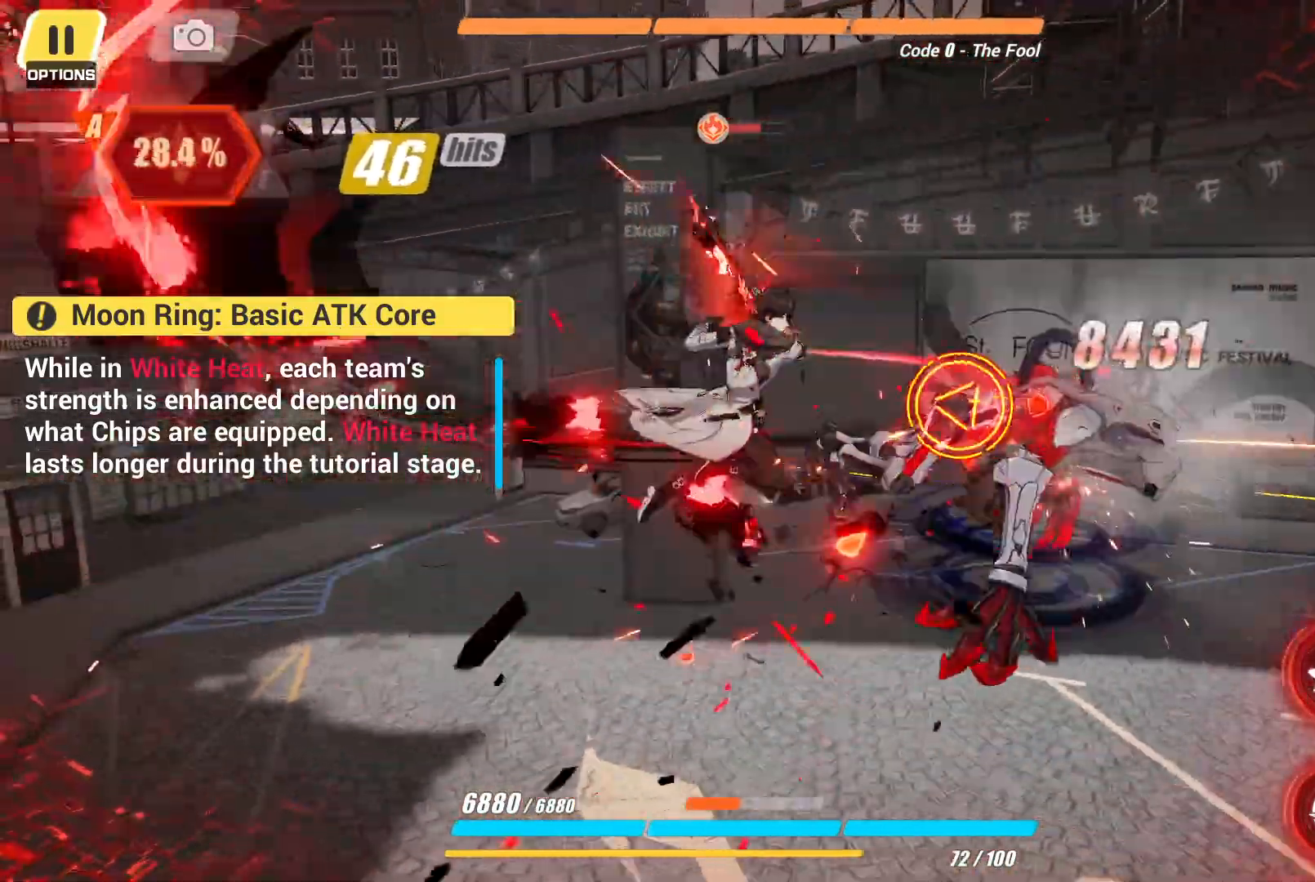
{"dt_ms": 500, "buttons": [], "left_stick": "center", "right_stick": "center", "events": [[150, "SQUARE", "down"], [233, "SQUARE", "up"], [333, "SQUARE", "down"], [433, "SQUARE", "up"]]}
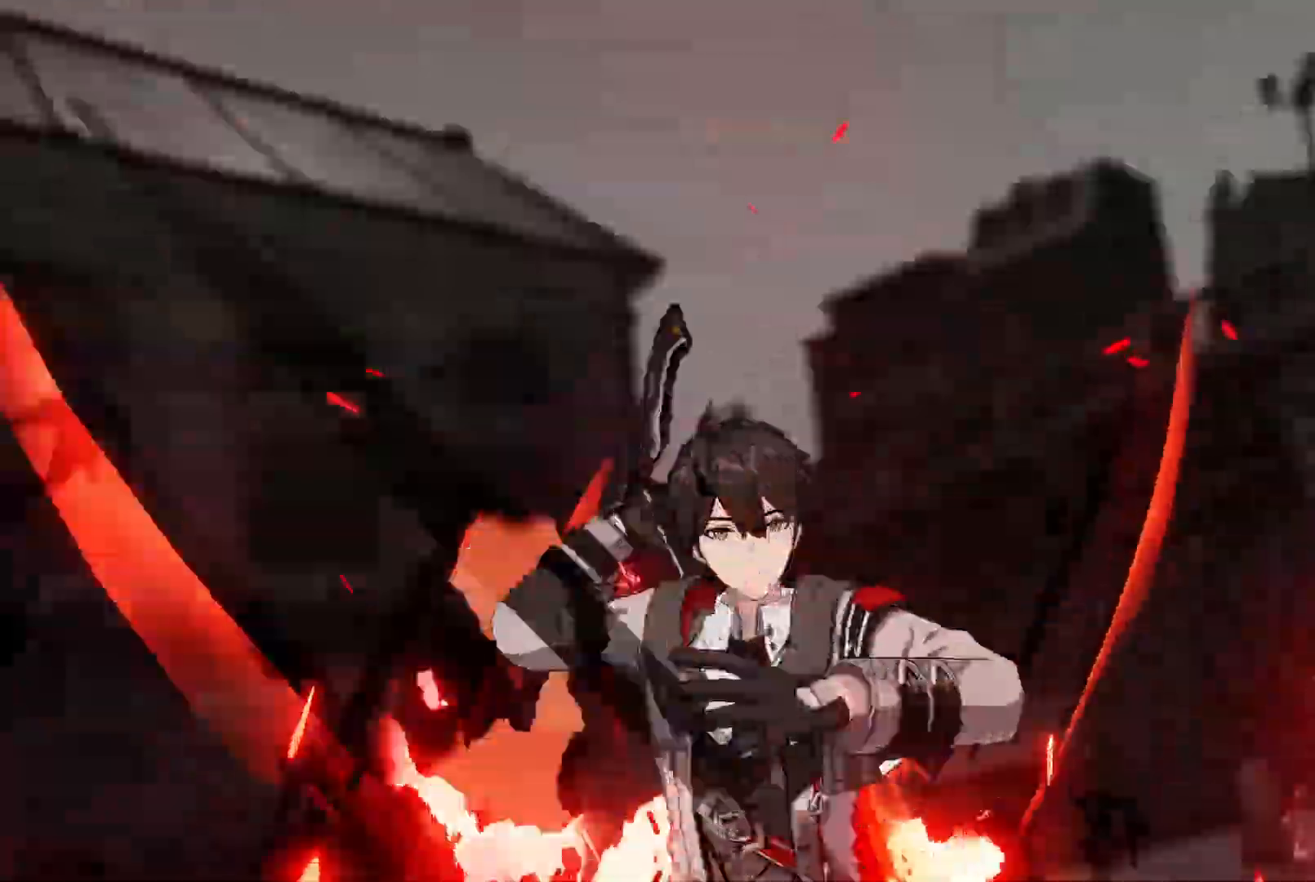
{"dt_ms": 500, "buttons": [], "left_stick": "center", "right_stick": "center", "events": [[17, "SQUARE", "down"], [83, "SQUARE", "up"]]}
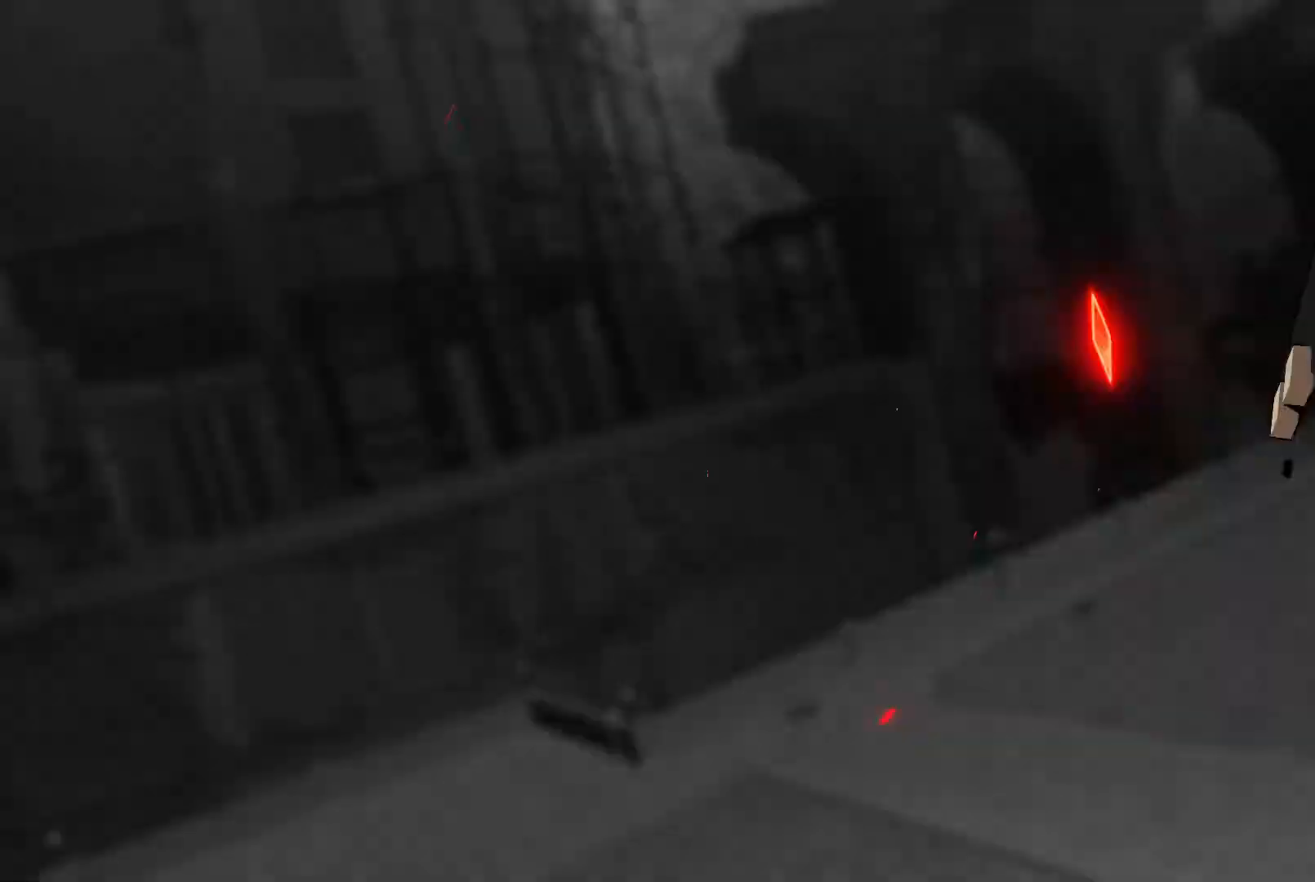
{"dt_ms": 500, "buttons": [], "left_stick": "center", "right_stick": "center", "events": []}
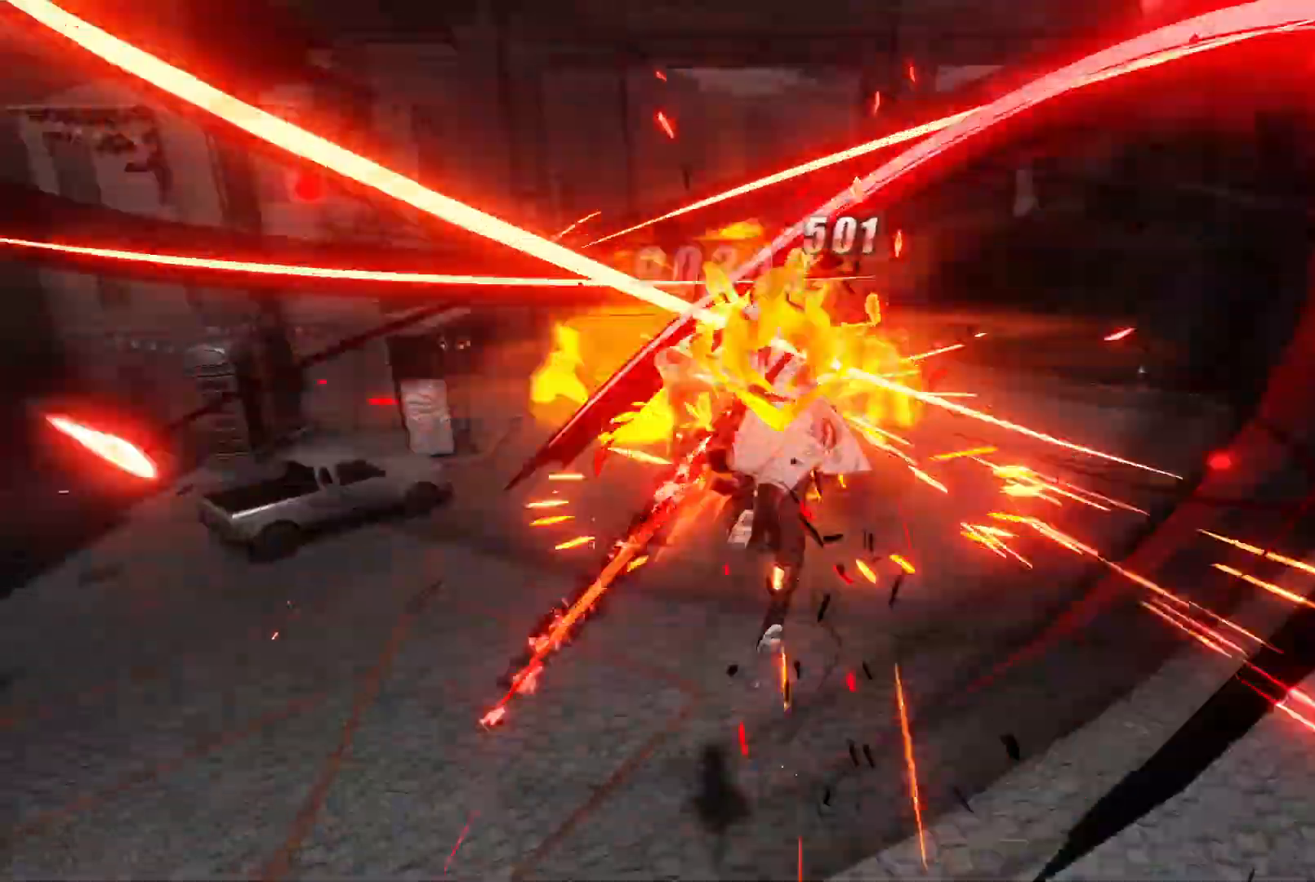
{"dt_ms": 500, "buttons": [], "left_stick": "center", "right_stick": "center", "events": [[133, "CIRCLE", "down"], [267, "CIRCLE", "up"], [333, "CIRCLE", "down"], [450, "CIRCLE", "up"]]}
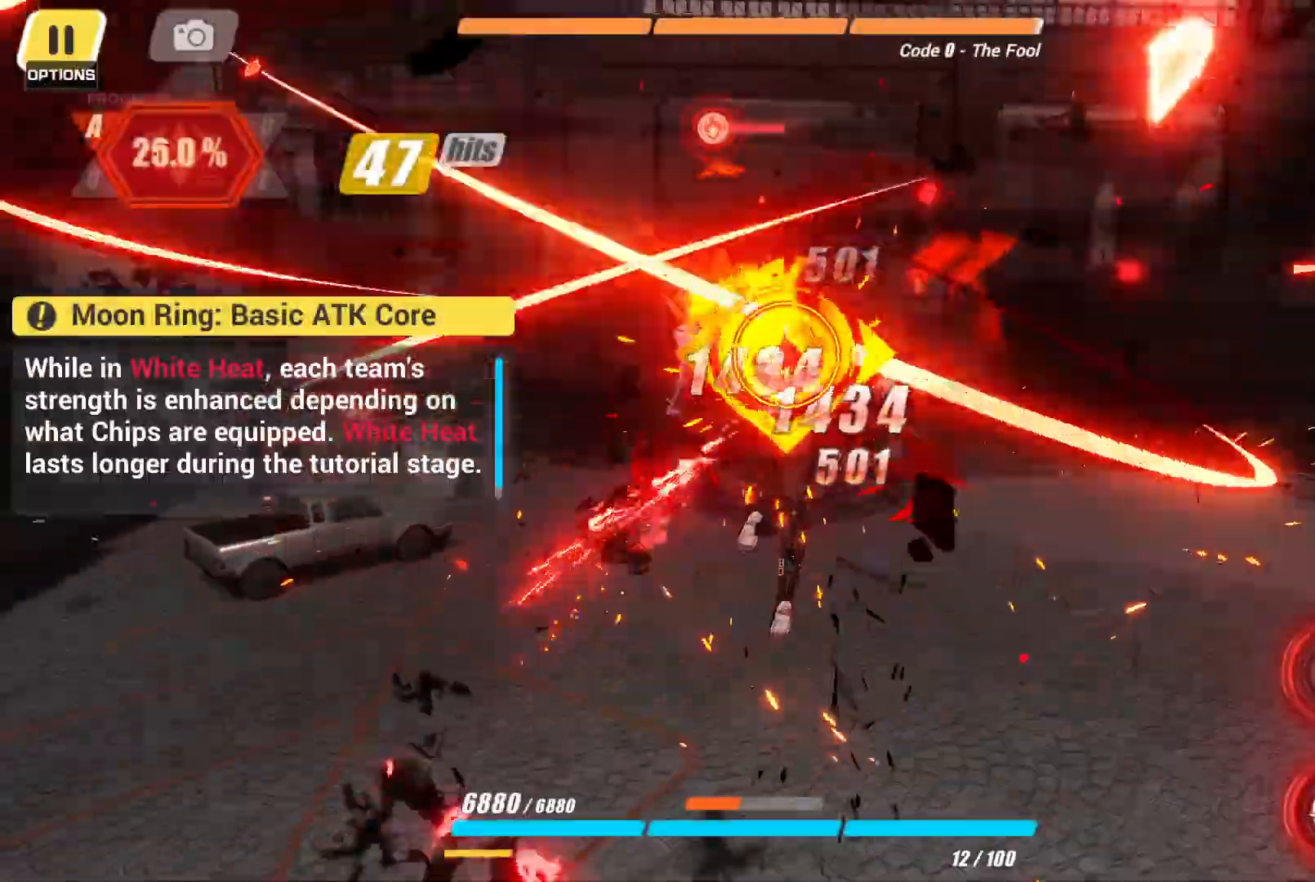
{"dt_ms": 500, "buttons": [], "left_stick": "center", "right_stick": "center"}
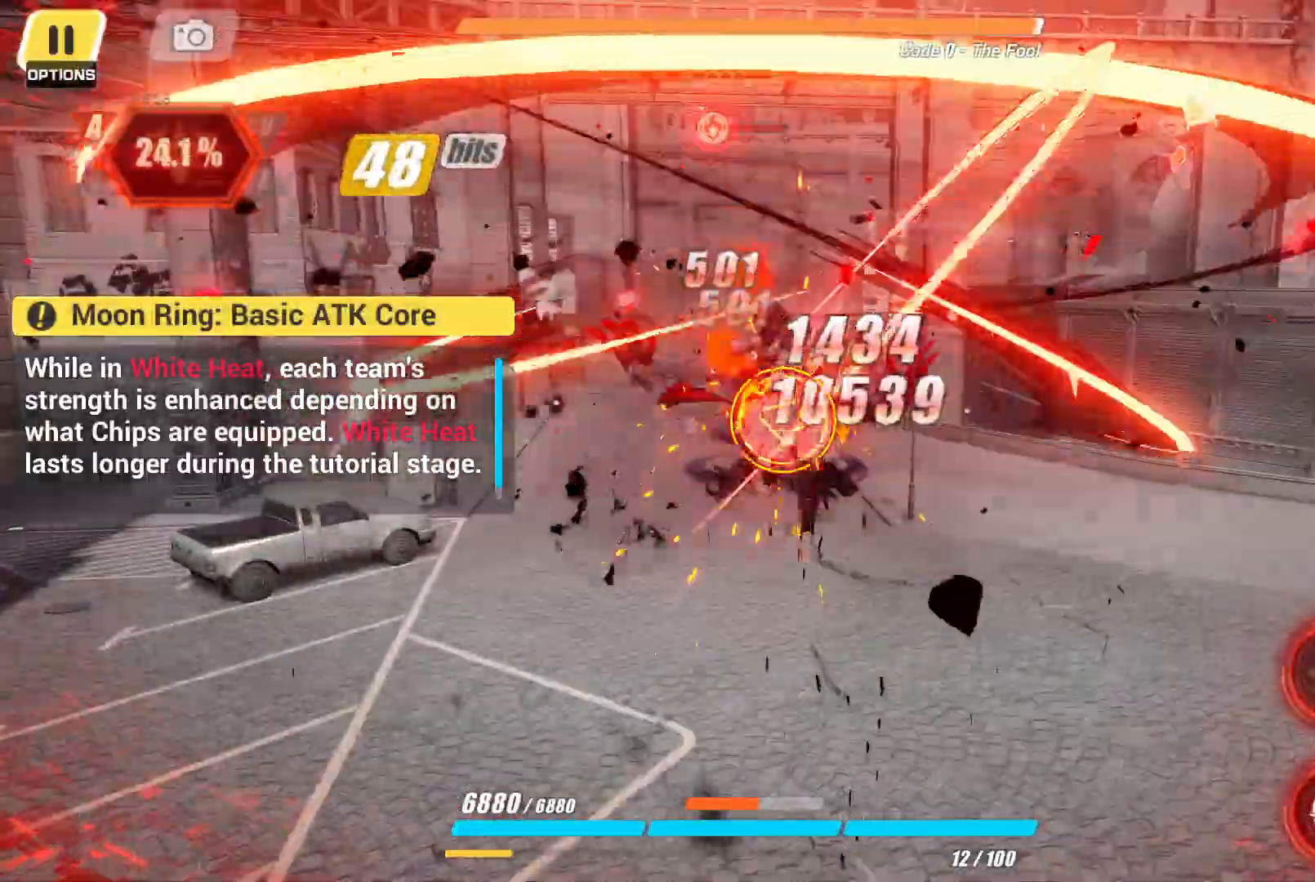
{"dt_ms": 1000, "buttons": ["CIRCLE"], "left_stick": "center", "right_stick": "center"}
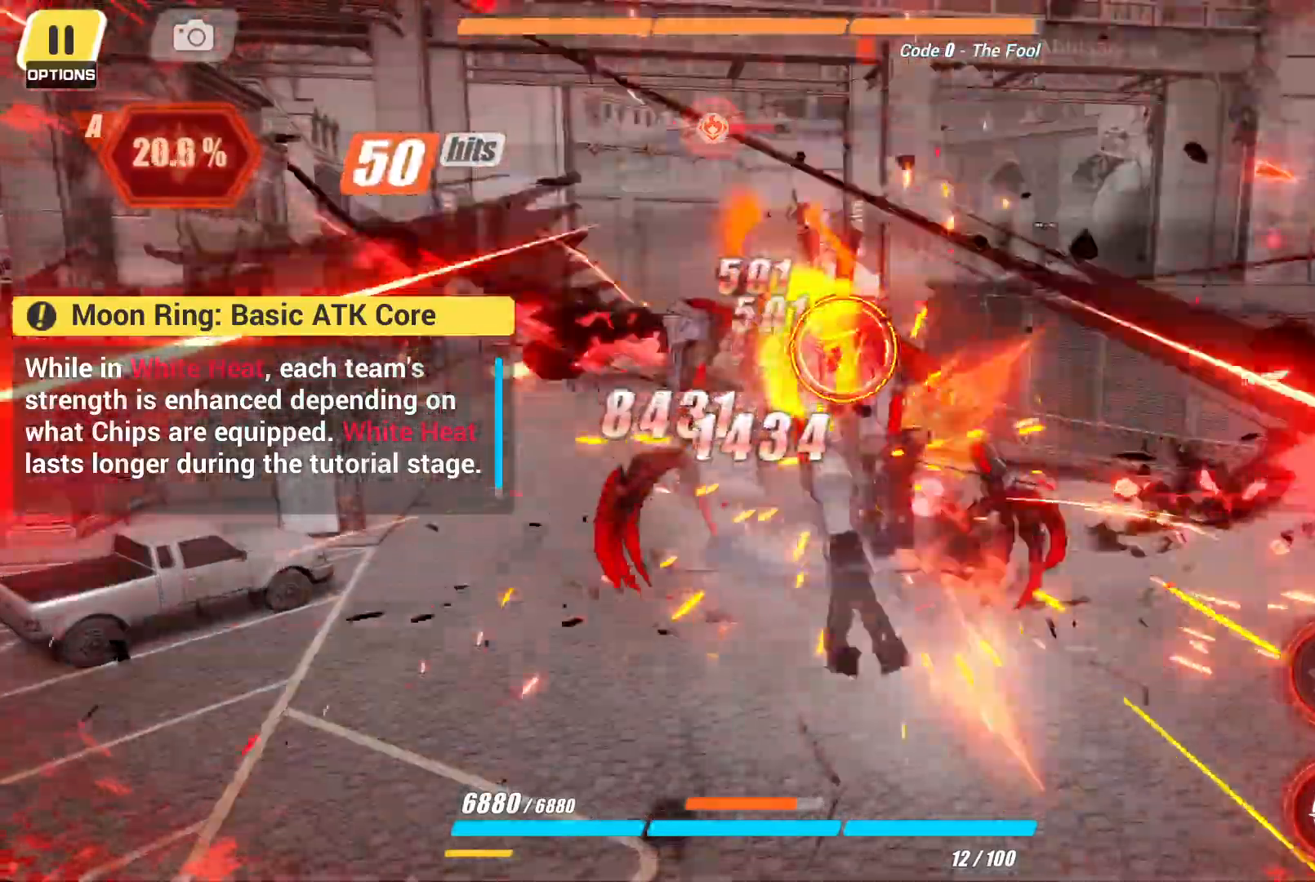
{"dt_ms": 500, "buttons": [], "left_stick": "center", "right_stick": "center", "events": [[100, "CIRCLE", "up"]]}
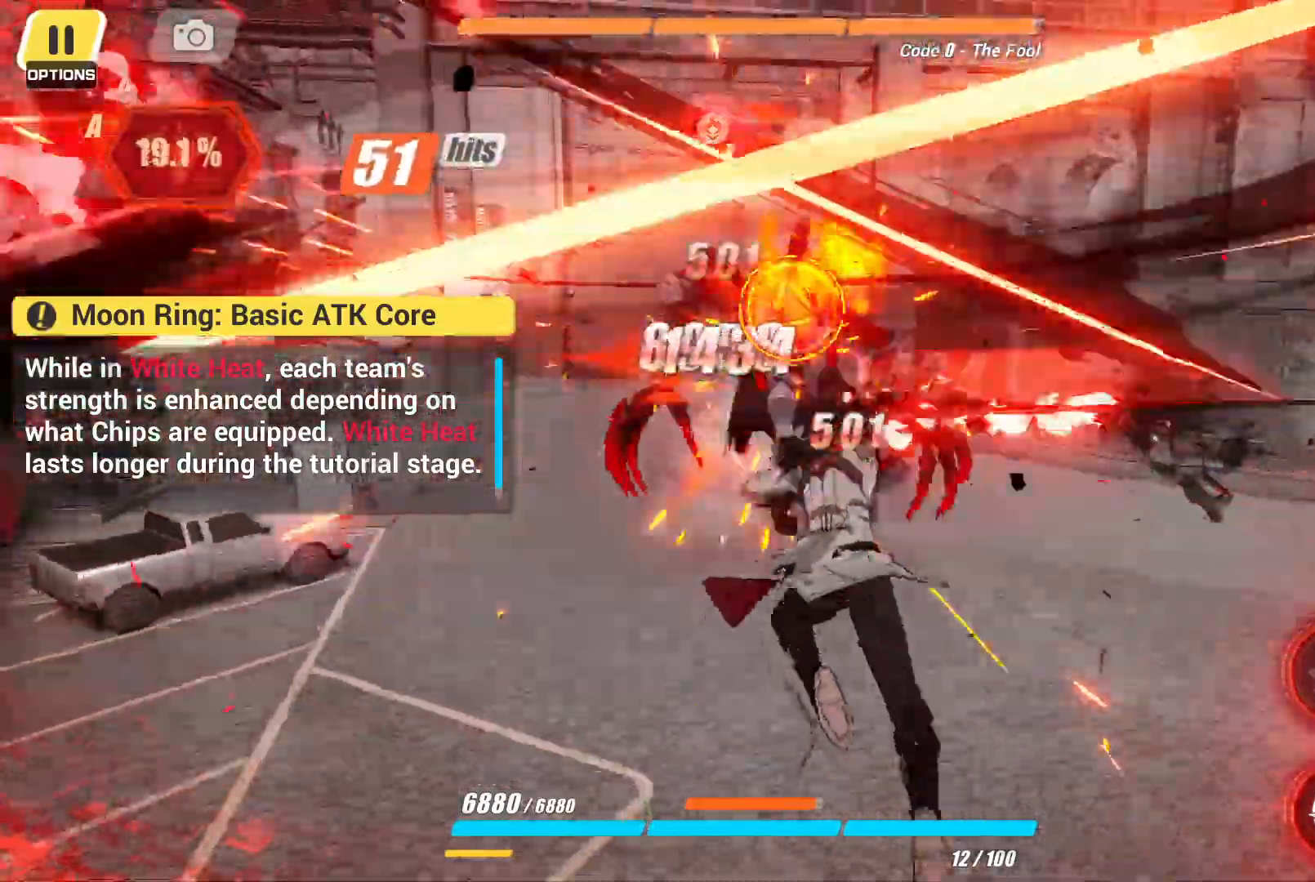
{"dt_ms": 500, "buttons": [], "left_stick": "center", "right_stick": "center"}
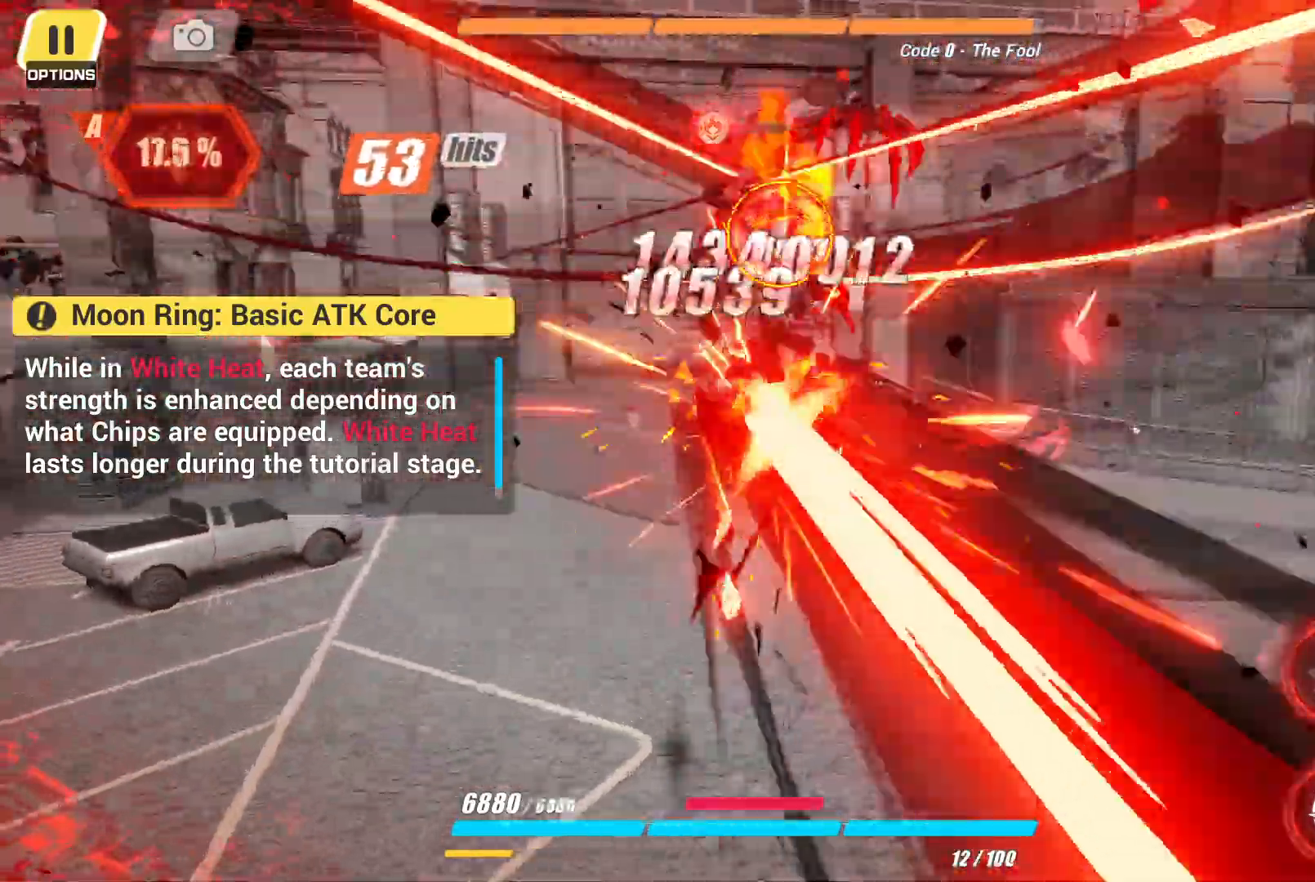
{"dt_ms": 500, "buttons": ["CIRCLE"], "left_stick": "center", "right_stick": "center", "events": [[83, "CIRCLE", "down"], [150, "CIRCLE", "up"], [217, "CIRCLE", "down"]]}
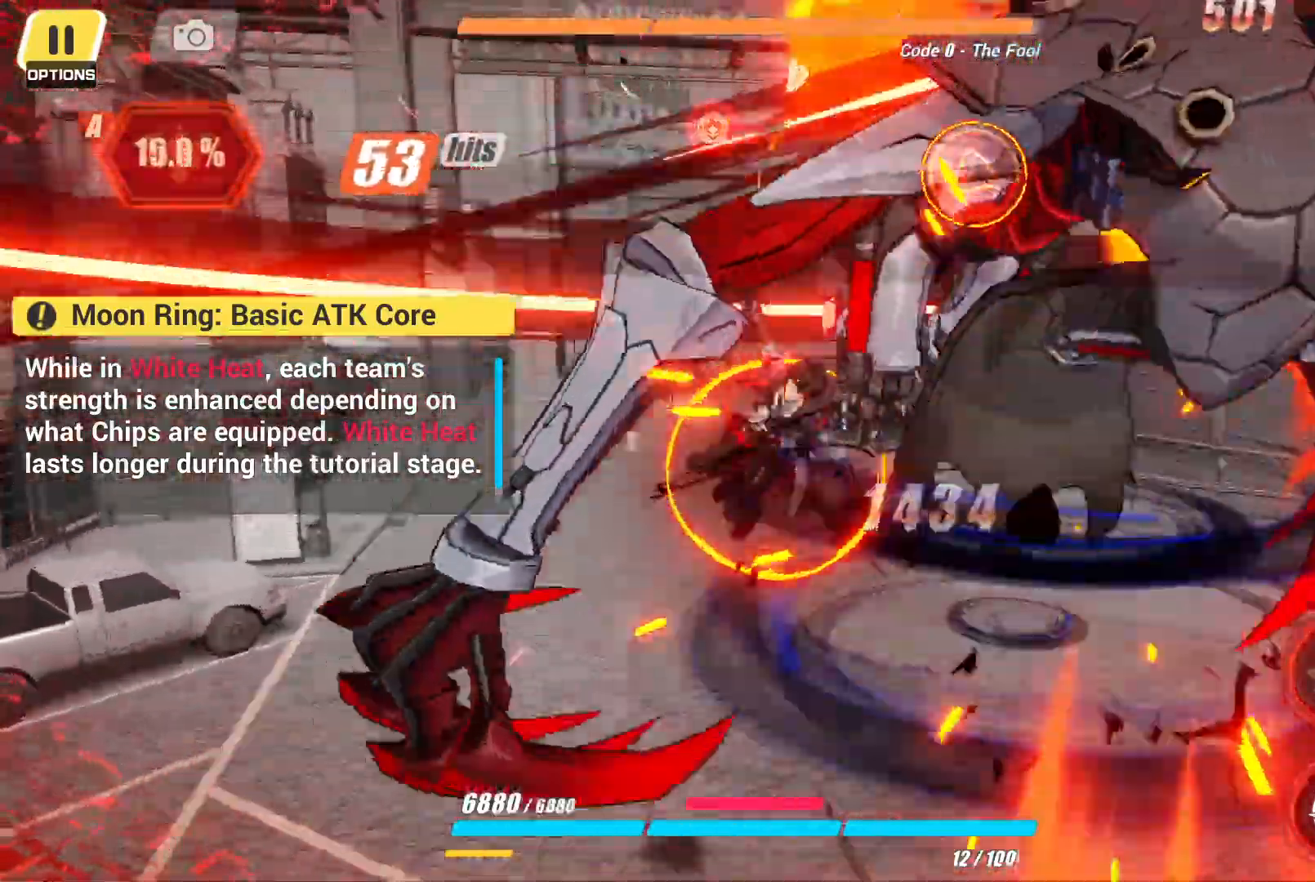
{"dt_ms": 500, "buttons": ["CIRCLE"], "left_stick": "center", "right_stick": "center", "events": []}
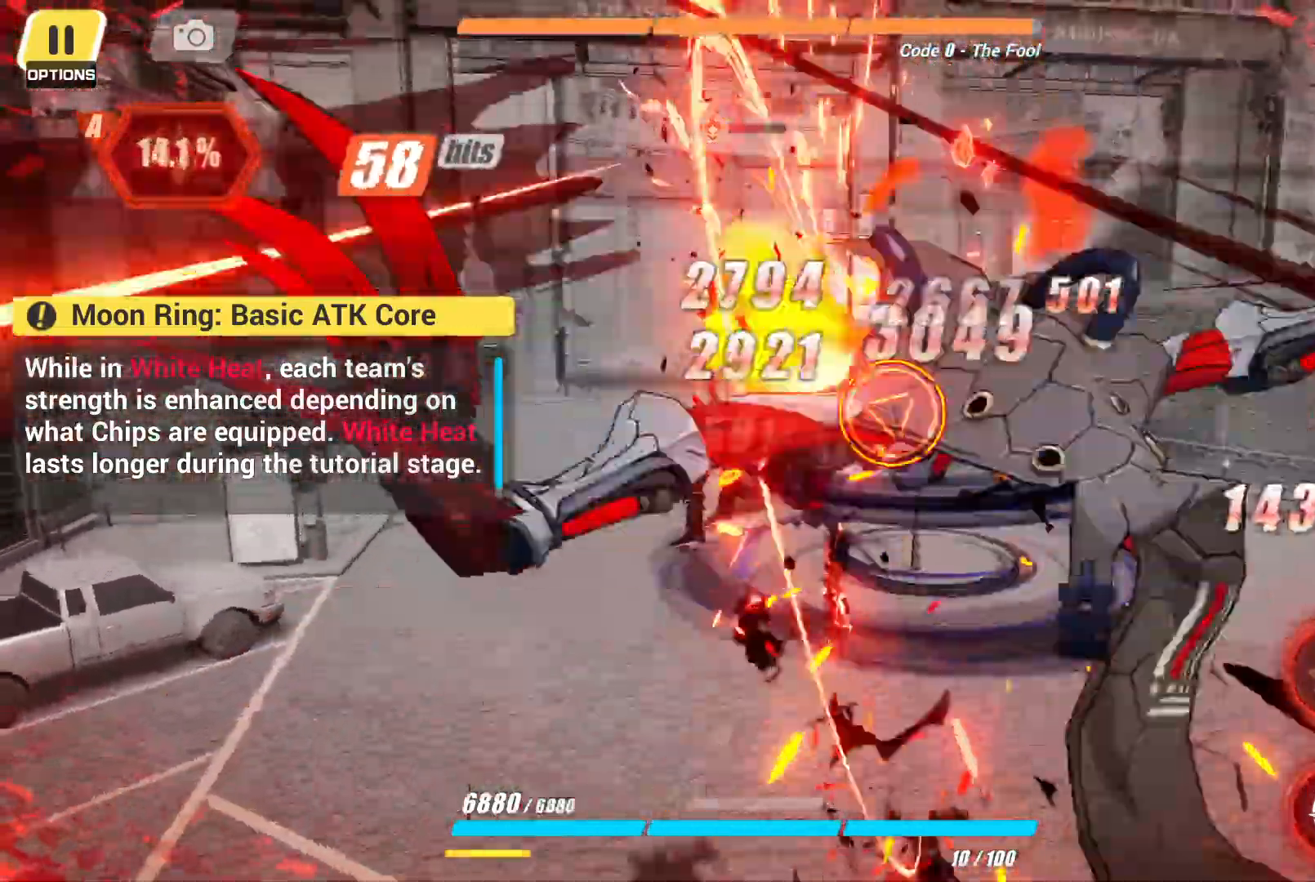
{"dt_ms": 500, "buttons": ["CIRCLE"], "left_stick": "center", "right_stick": "center", "events": []}
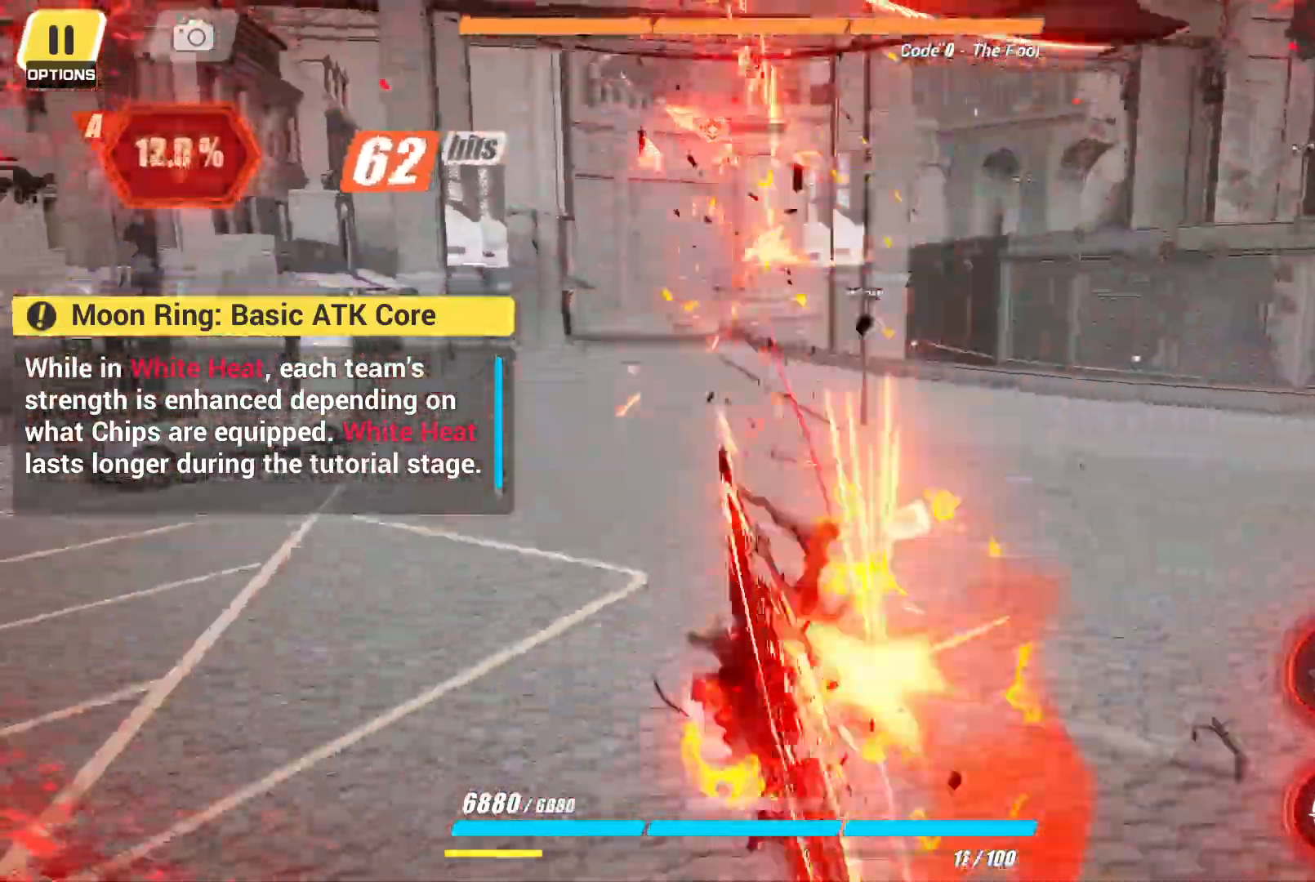
{"dt_ms": 500, "buttons": ["CIRCLE"], "left_stick": "center", "right_stick": "center", "events": []}
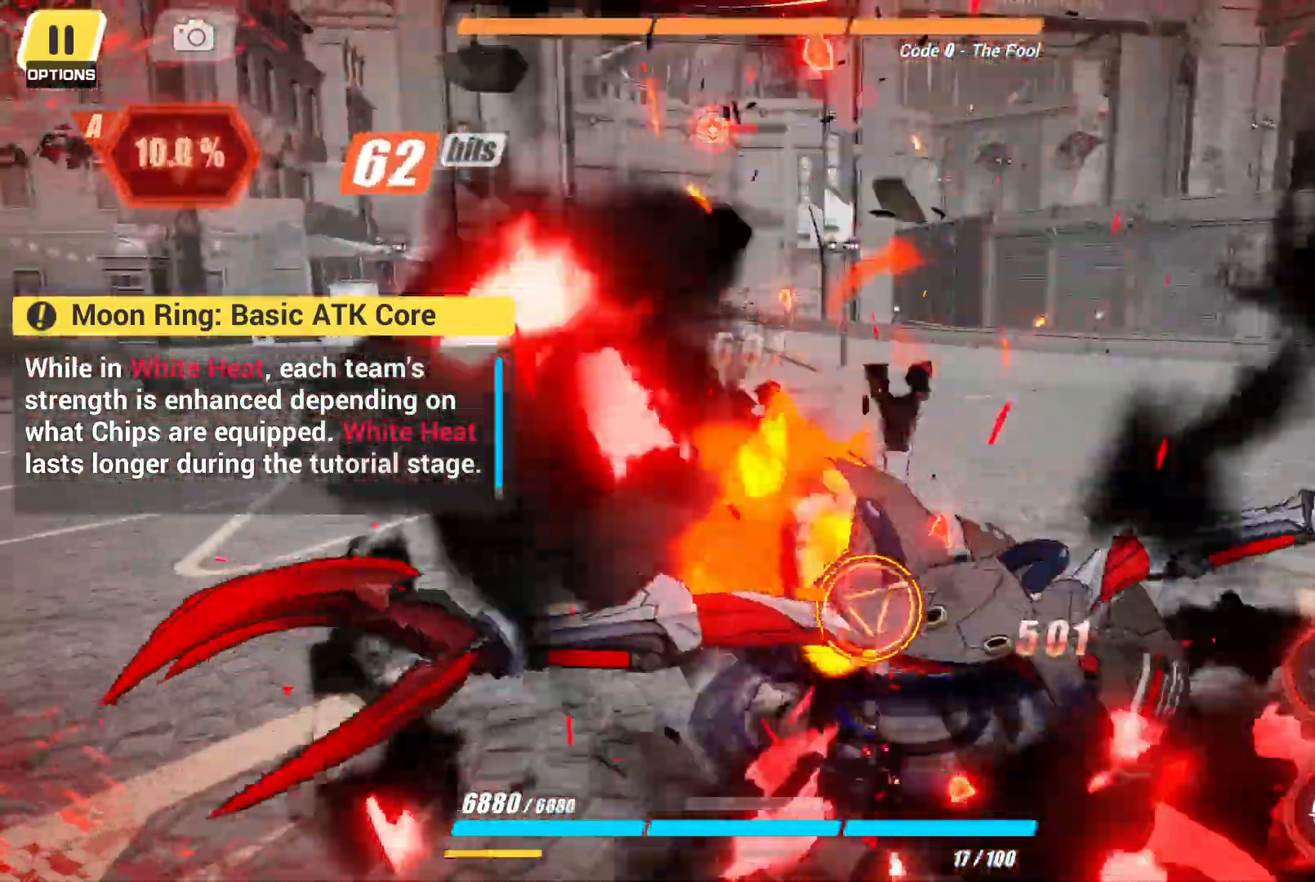
{"dt_ms": 500, "buttons": [], "left_stick": "center", "right_stick": "center", "events": [[217, "CIRCLE", "up"], [267, "CIRCLE", "down"], [400, "CIRCLE", "up"]]}
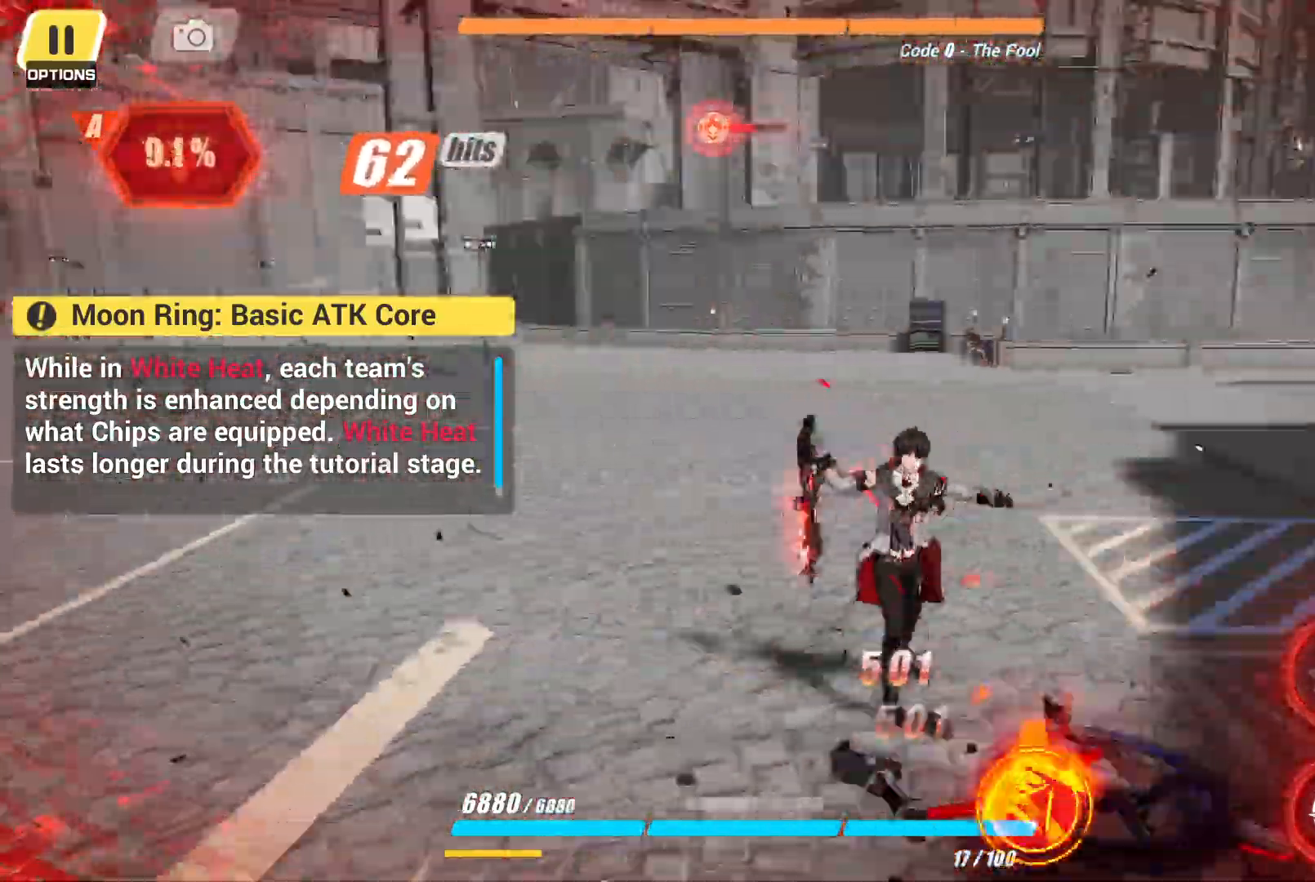
{"dt_ms": 500, "buttons": [], "left_stick": "center", "right_stick": "center", "events": [[150, "CIRCLE", "down"], [267, "CIRCLE", "up"], [333, "CIRCLE", "down"], [450, "CIRCLE", "up"]]}
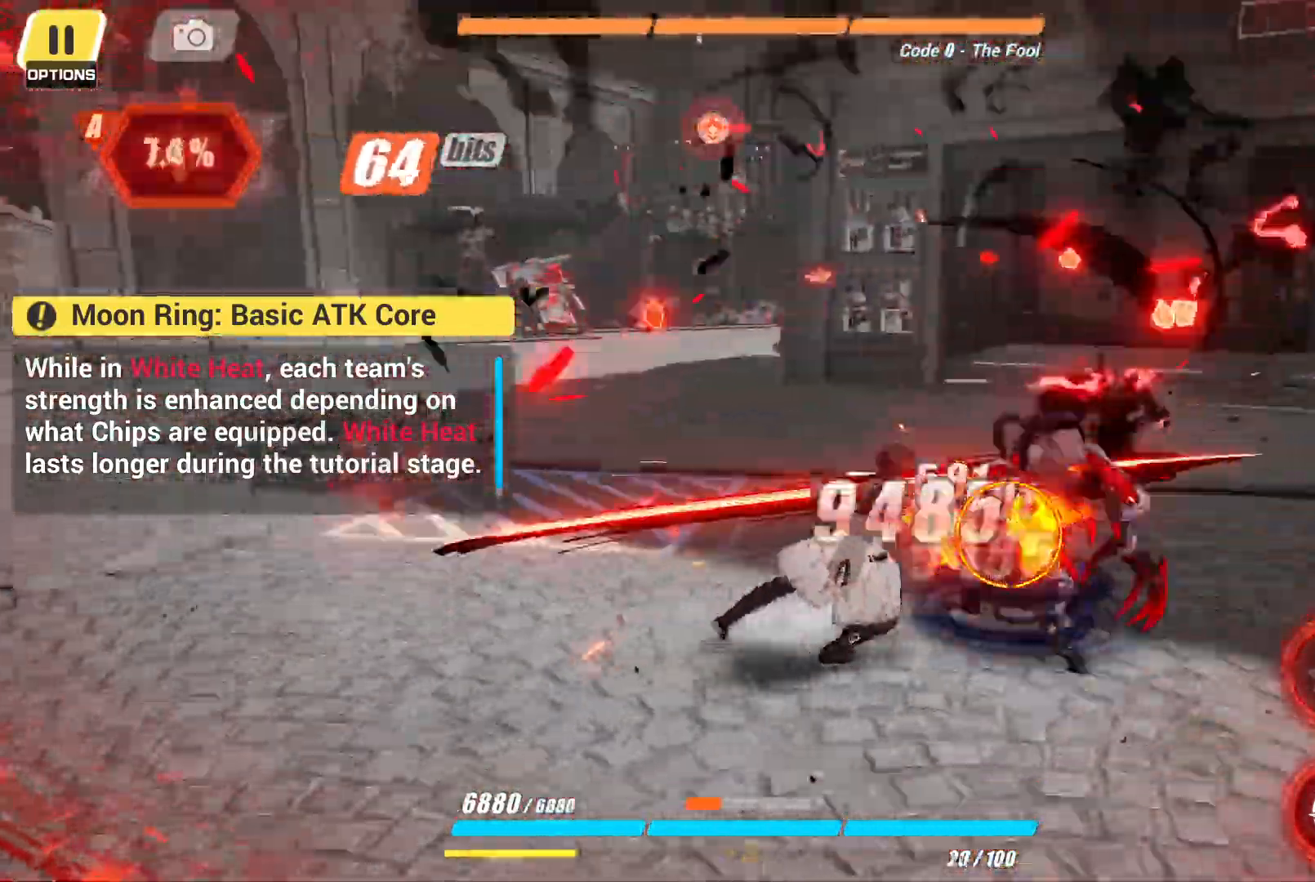
{"dt_ms": 500, "buttons": [], "left_stick": "center", "right_stick": "center", "events": [[283, "CIRCLE", "down"], [333, "CIRCLE", "up"]]}
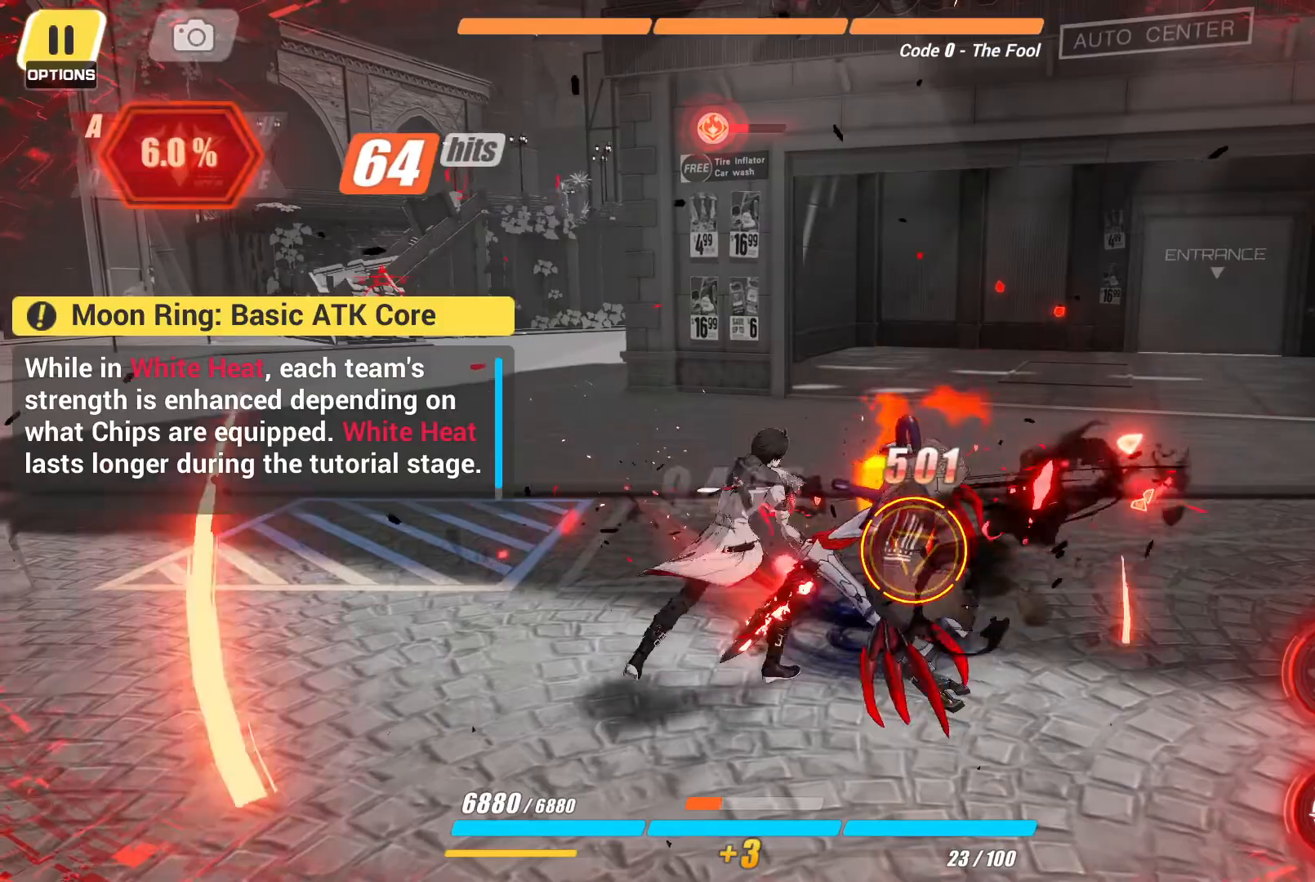
{"dt_ms": 500, "buttons": [], "left_stick": "center", "right_stick": "center", "events": []}
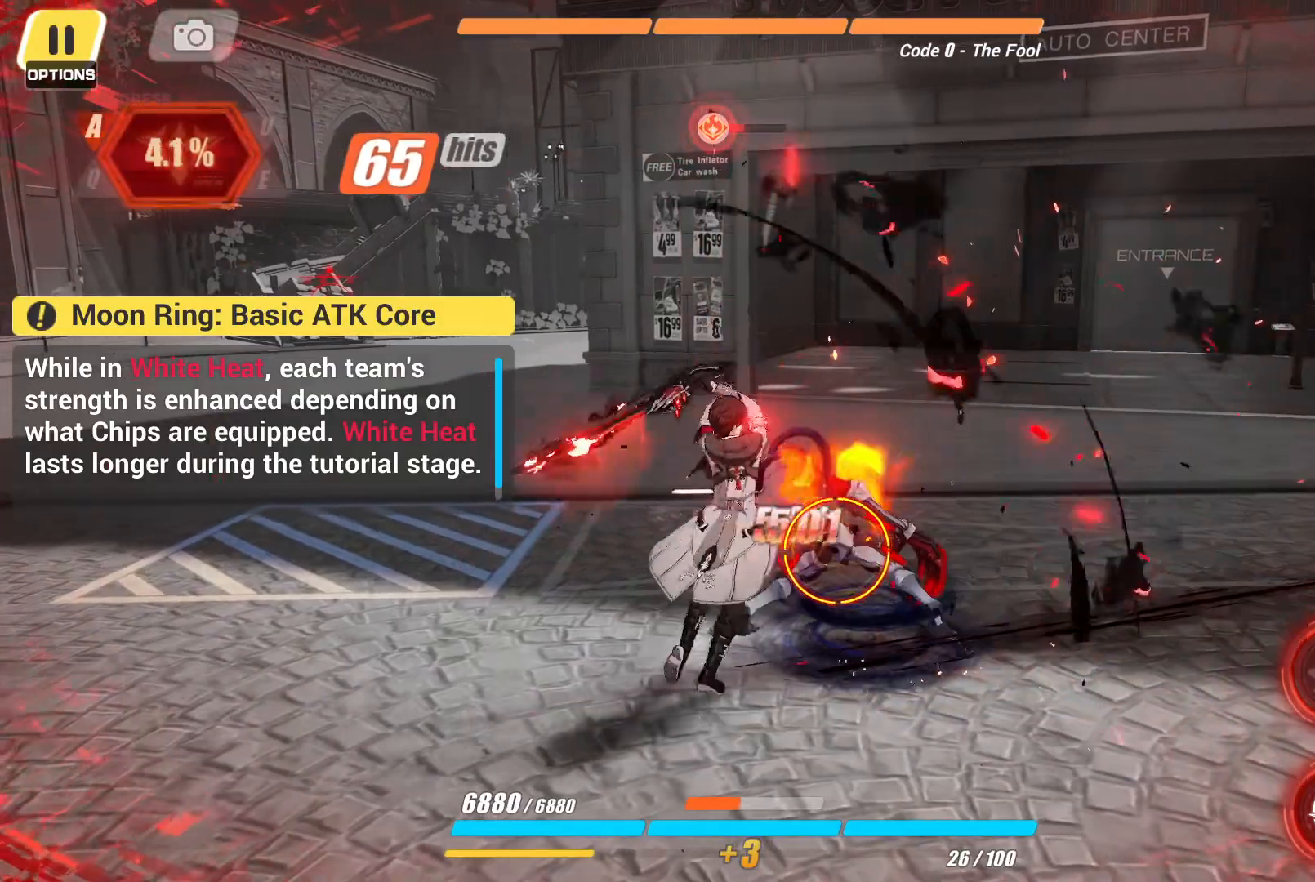
{"dt_ms": 500, "buttons": [], "left_stick": "center", "right_stick": "center", "events": [[183, "CIRCLE", "down"], [283, "CIRCLE", "up"], [350, "CIRCLE", "down"], [467, "CIRCLE", "up"]]}
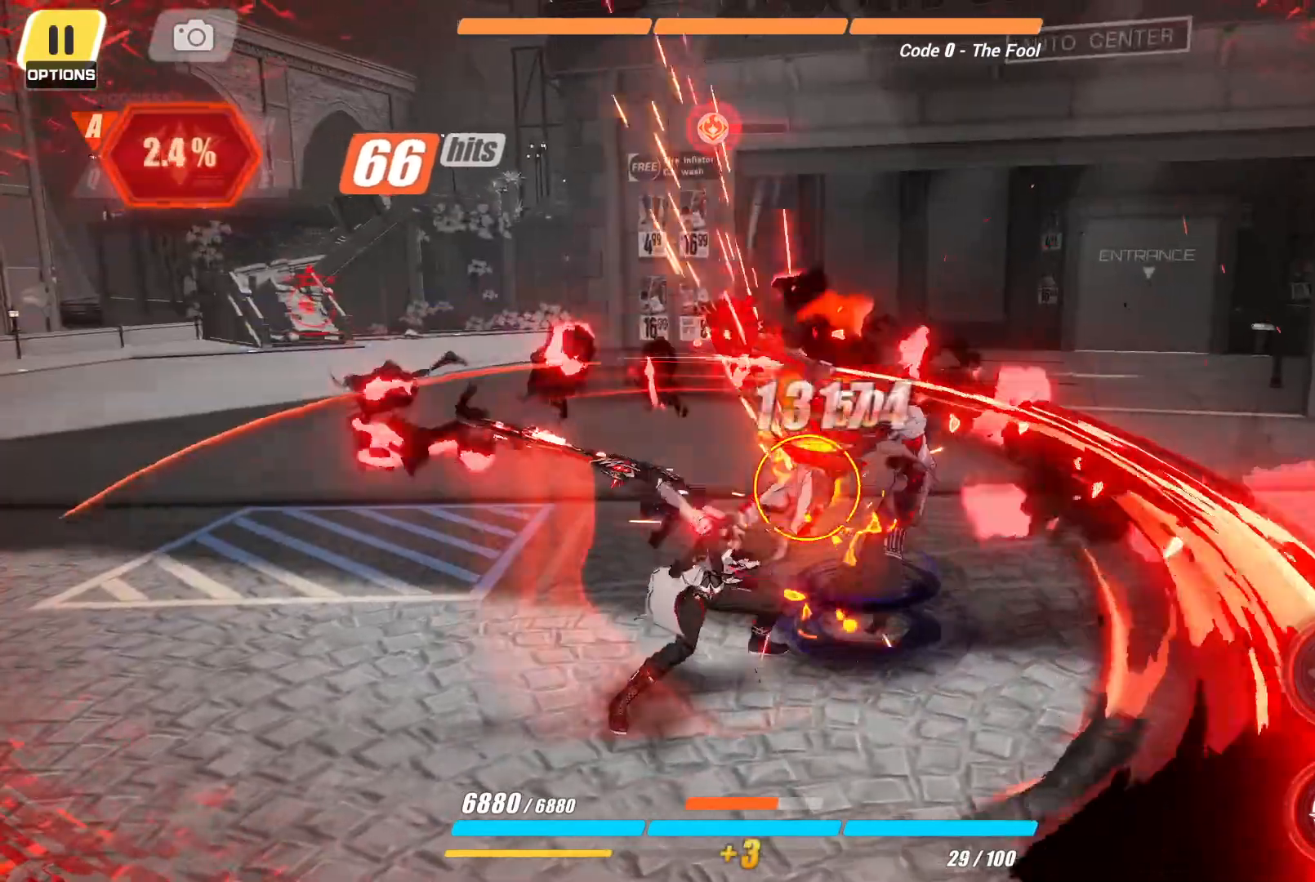
{"dt_ms": 500, "buttons": ["CIRCLE"], "left_stick": "center", "right_stick": "center", "events": [[267, "CIRCLE", "down"], [367, "CIRCLE", "up"], [450, "CIRCLE", "down"]]}
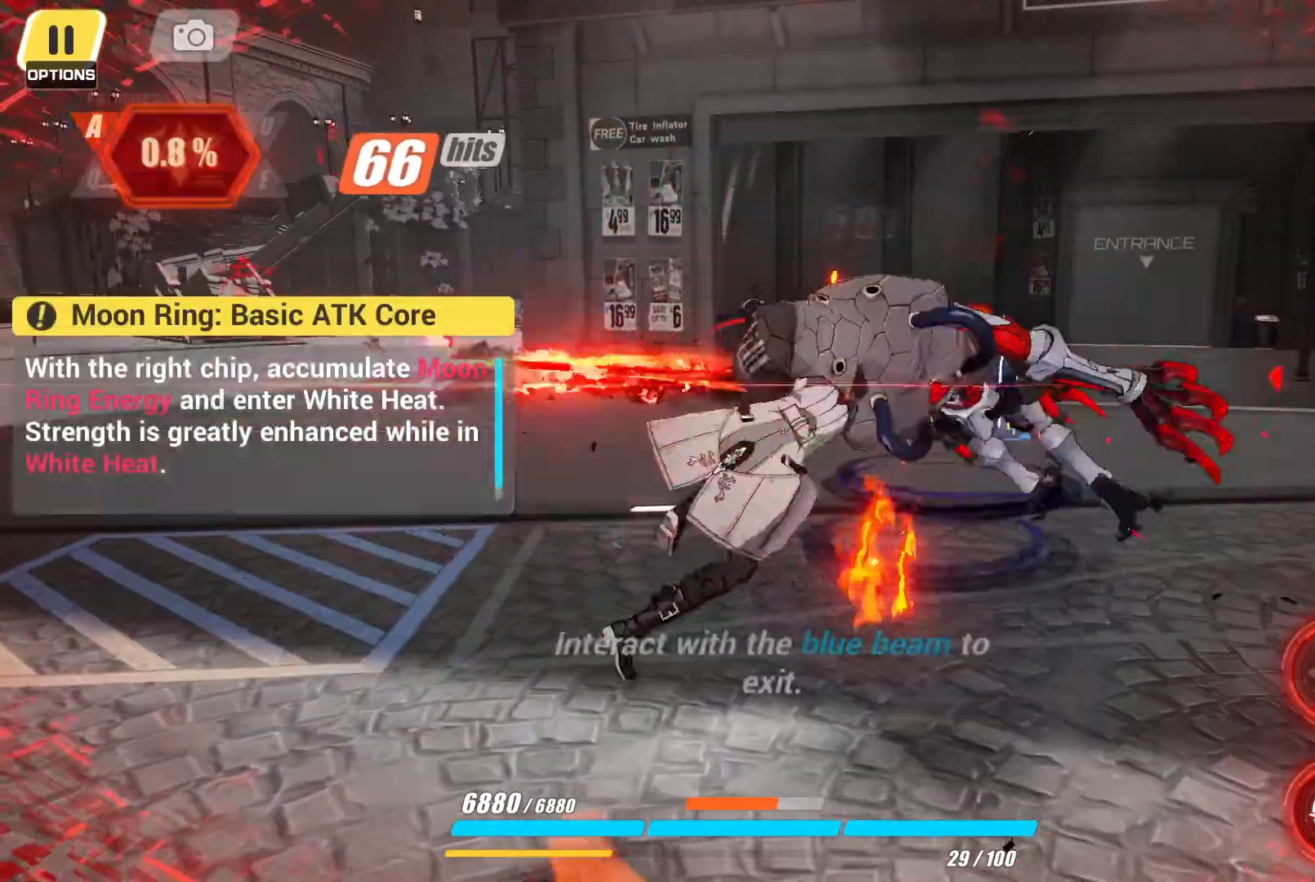
{"dt_ms": 500, "buttons": [], "left_stick": "center", "right_stick": "center", "events": [[50, "CIRCLE", "up"]]}
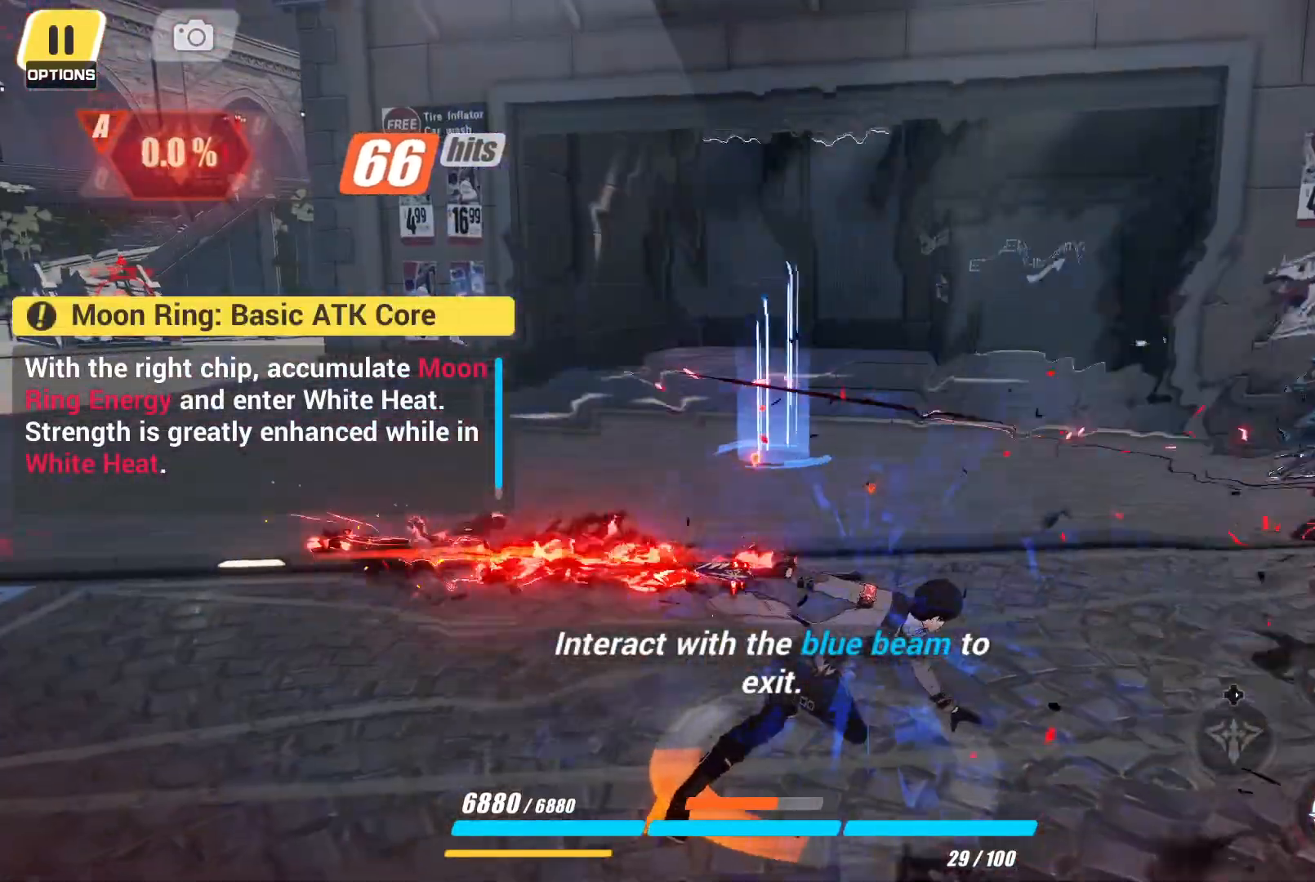
{"dt_ms": 500, "buttons": [], "left_stick": "center", "right_stick": "center", "events": []}
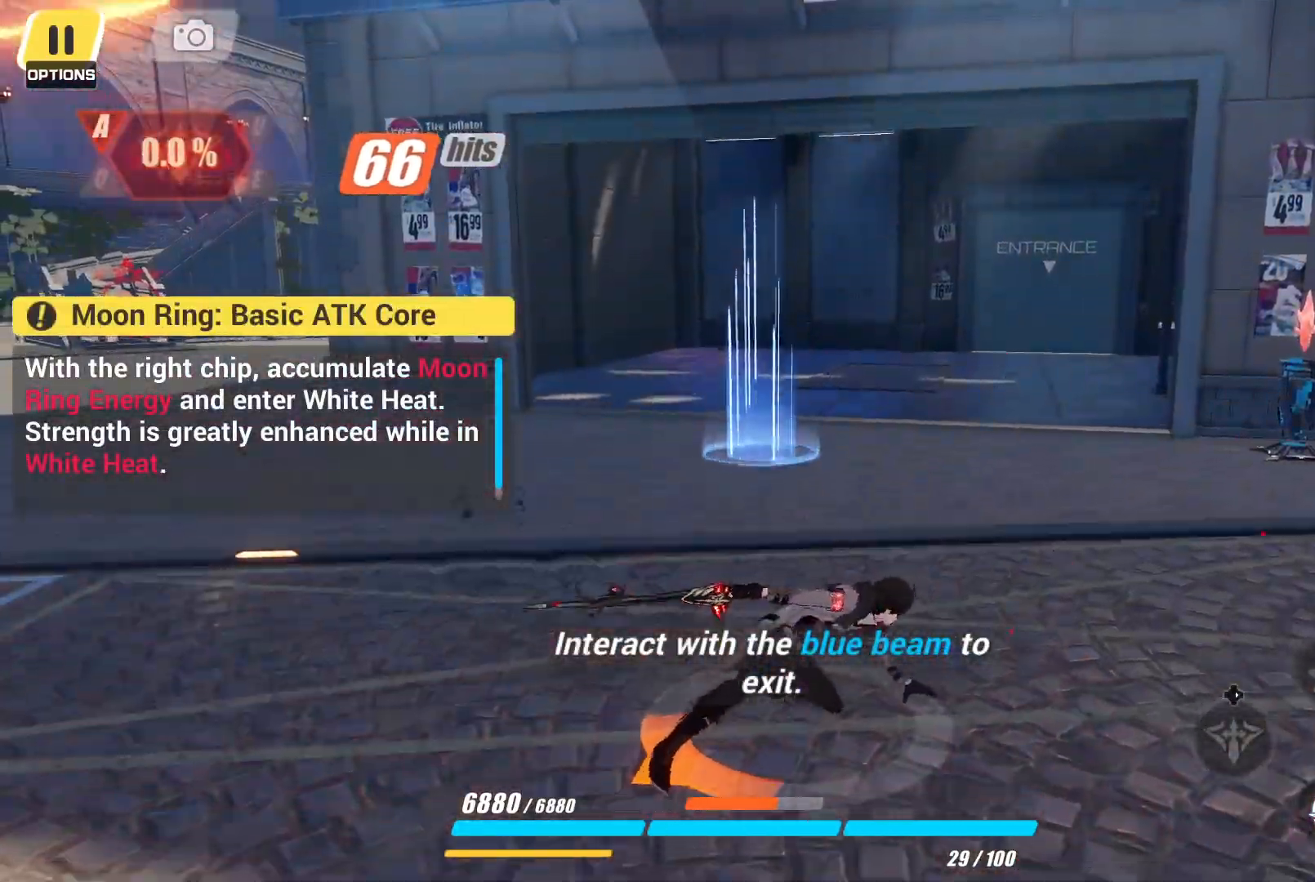
{"dt_ms": 500, "buttons": [], "left_stick": "center", "right_stick": "center", "events": []}
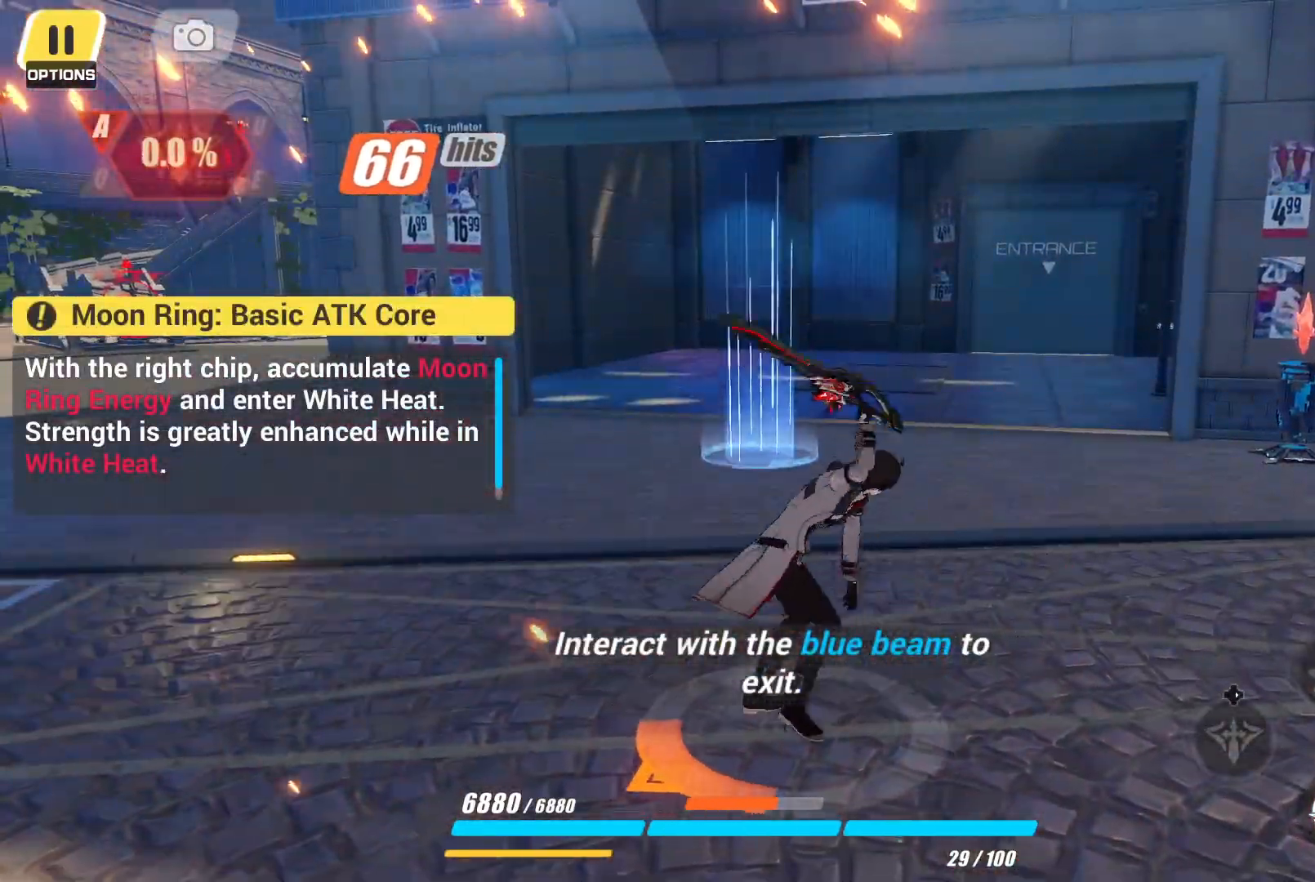
{"dt_ms": 500, "buttons": [], "left_stick": "center", "right_stick": "left", "events": [[433, "right_stick", "left"]]}
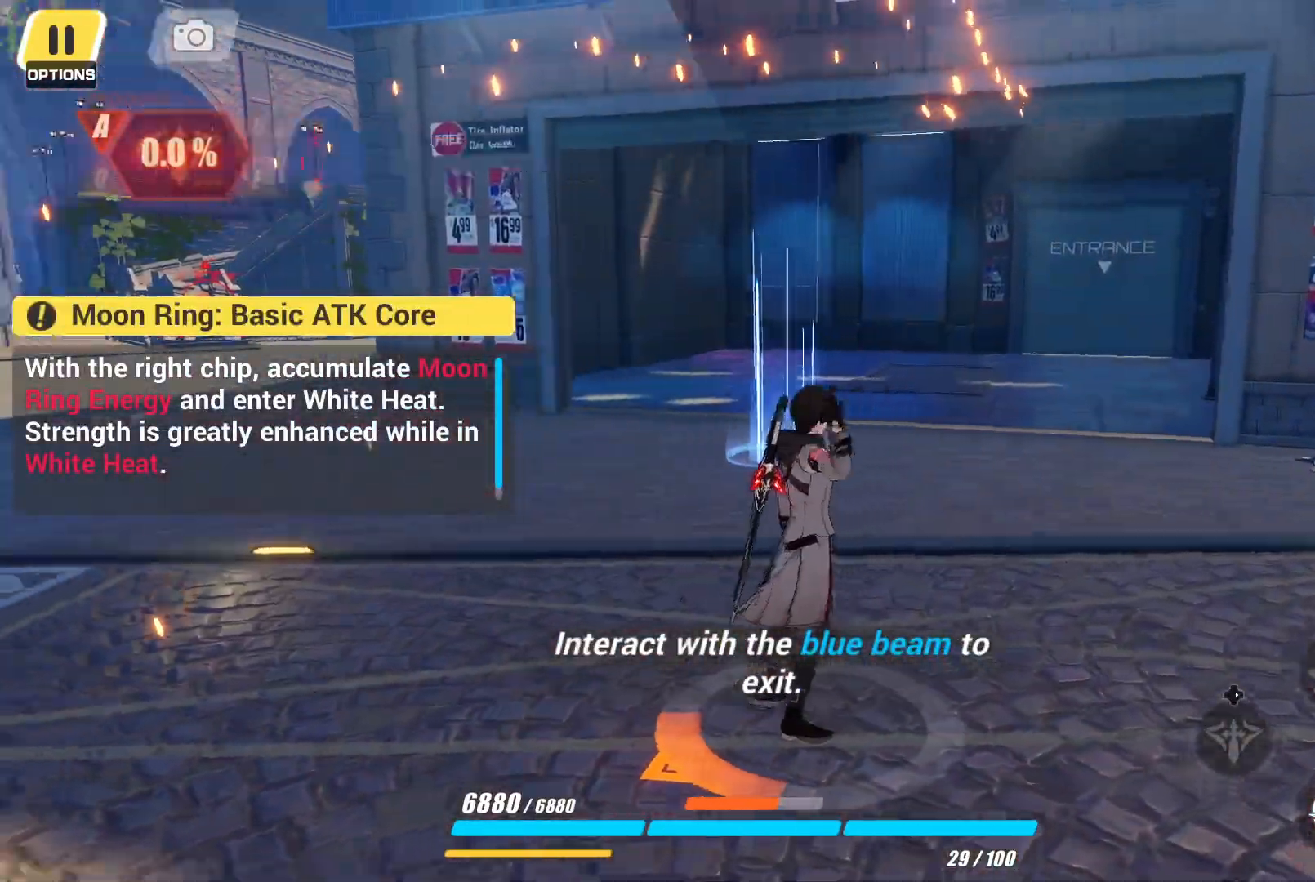
{"dt_ms": 500, "buttons": [], "left_stick": "center", "right_stick": "left", "events": []}
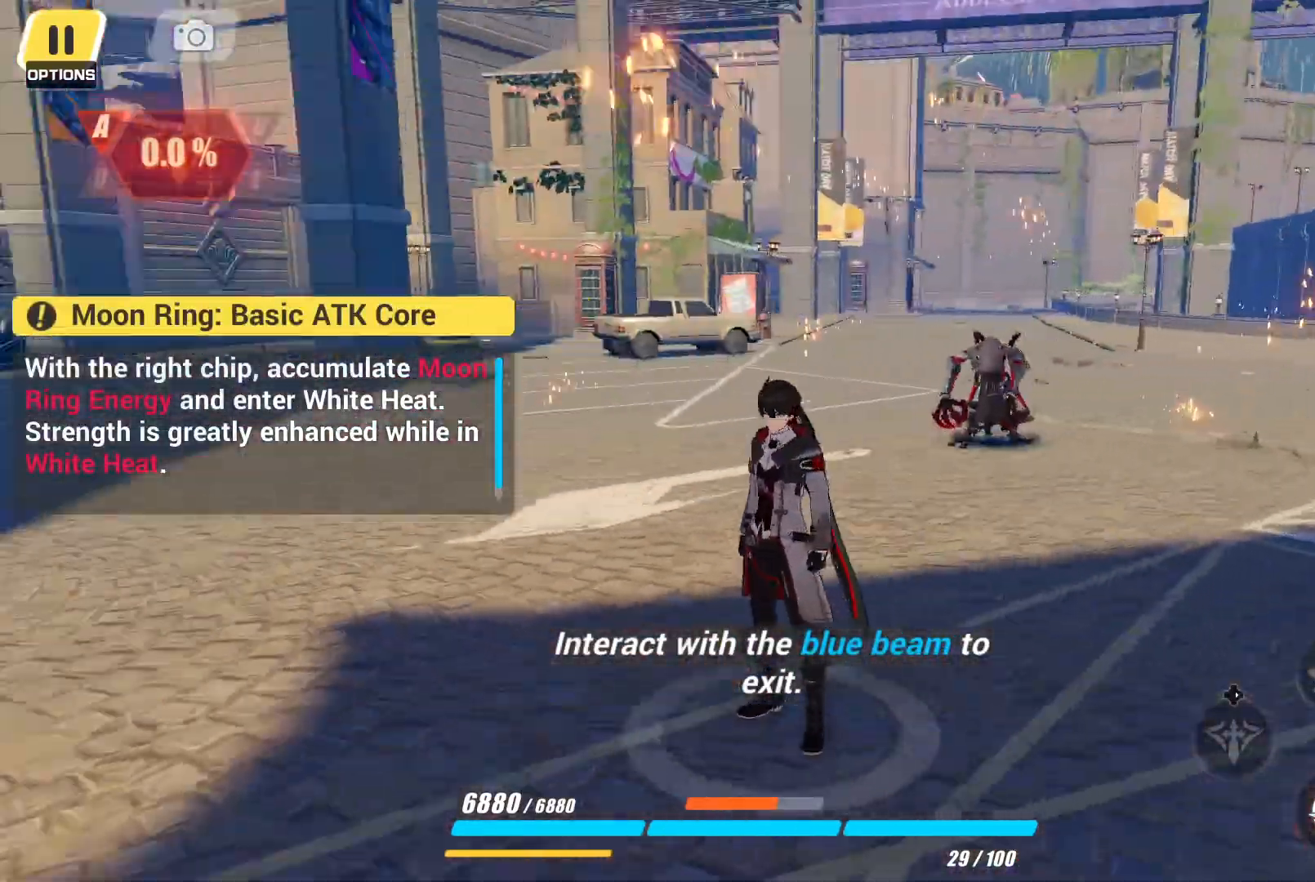
{"dt_ms": 500, "buttons": [], "left_stick": "center", "right_stick": "center", "events": [[83, "right_stick", "center"]]}
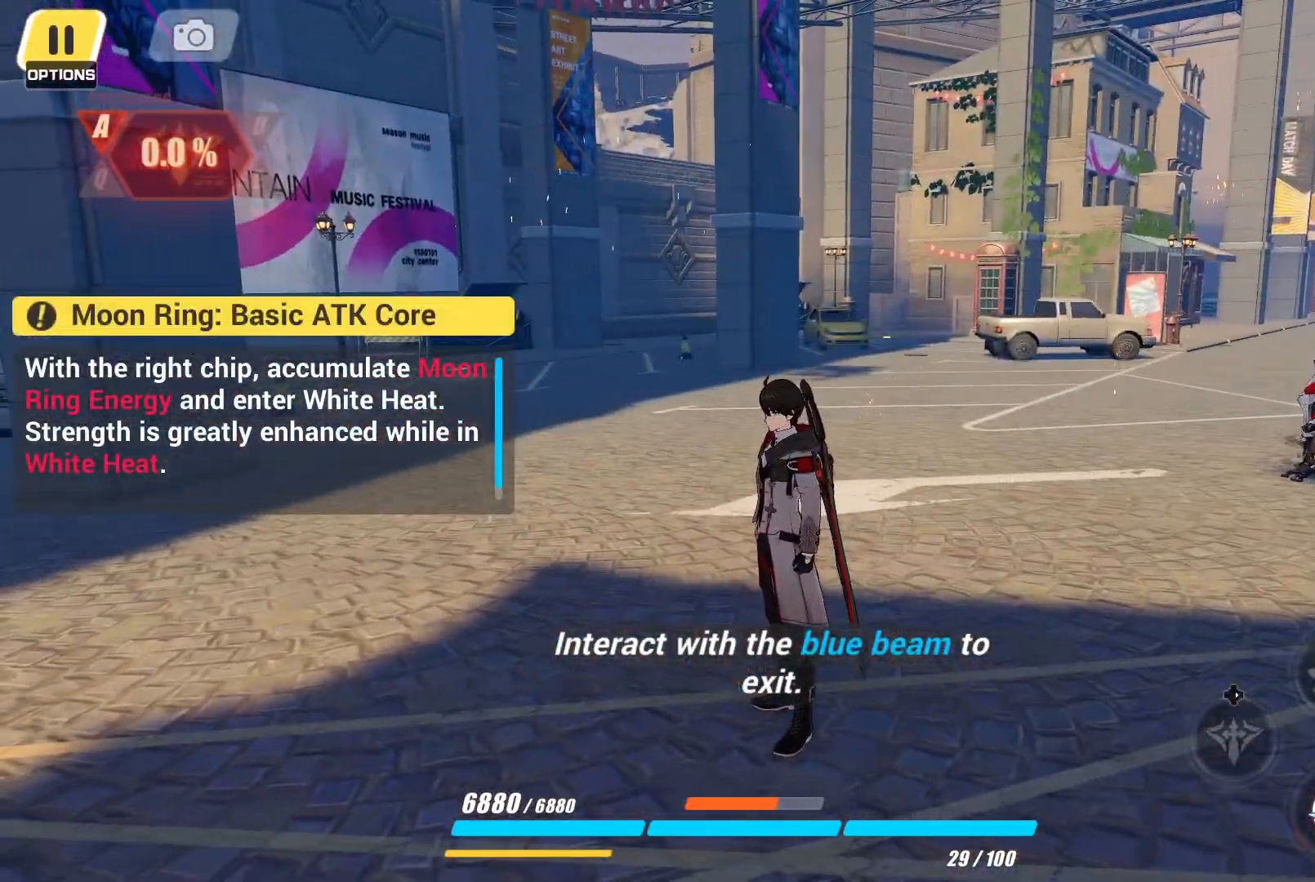
{"dt_ms": 500, "buttons": [], "left_stick": "right", "right_stick": "center", "events": [[17, "left_stick", "right"], [17, "right_stick", "right"], [417, "right_stick", "center"]]}
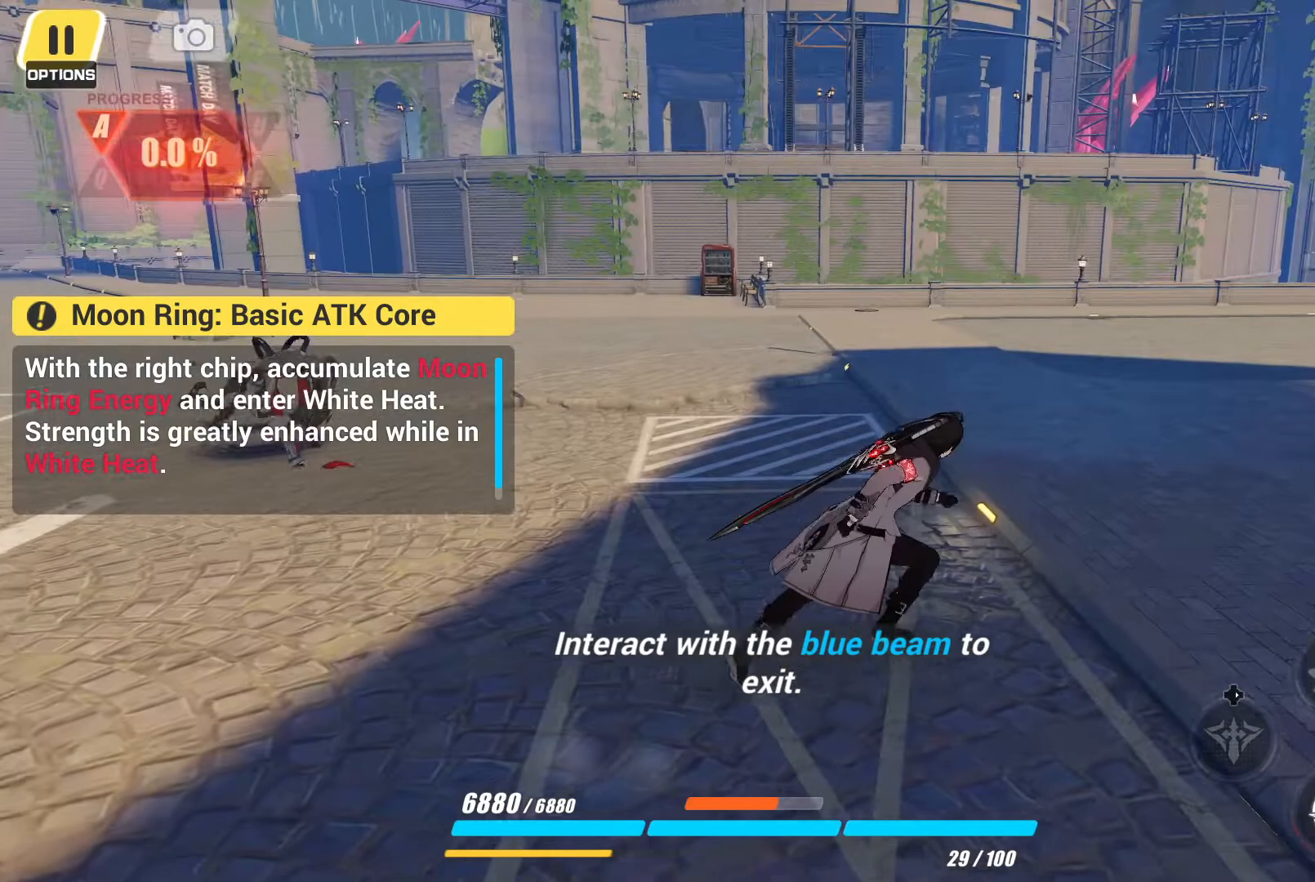
{"dt_ms": 500, "buttons": [], "left_stick": "down-right", "right_stick": "center", "events": [[167, "right_stick", "left"], [333, "left_stick", "down-right"], [400, "right_stick", "center"]]}